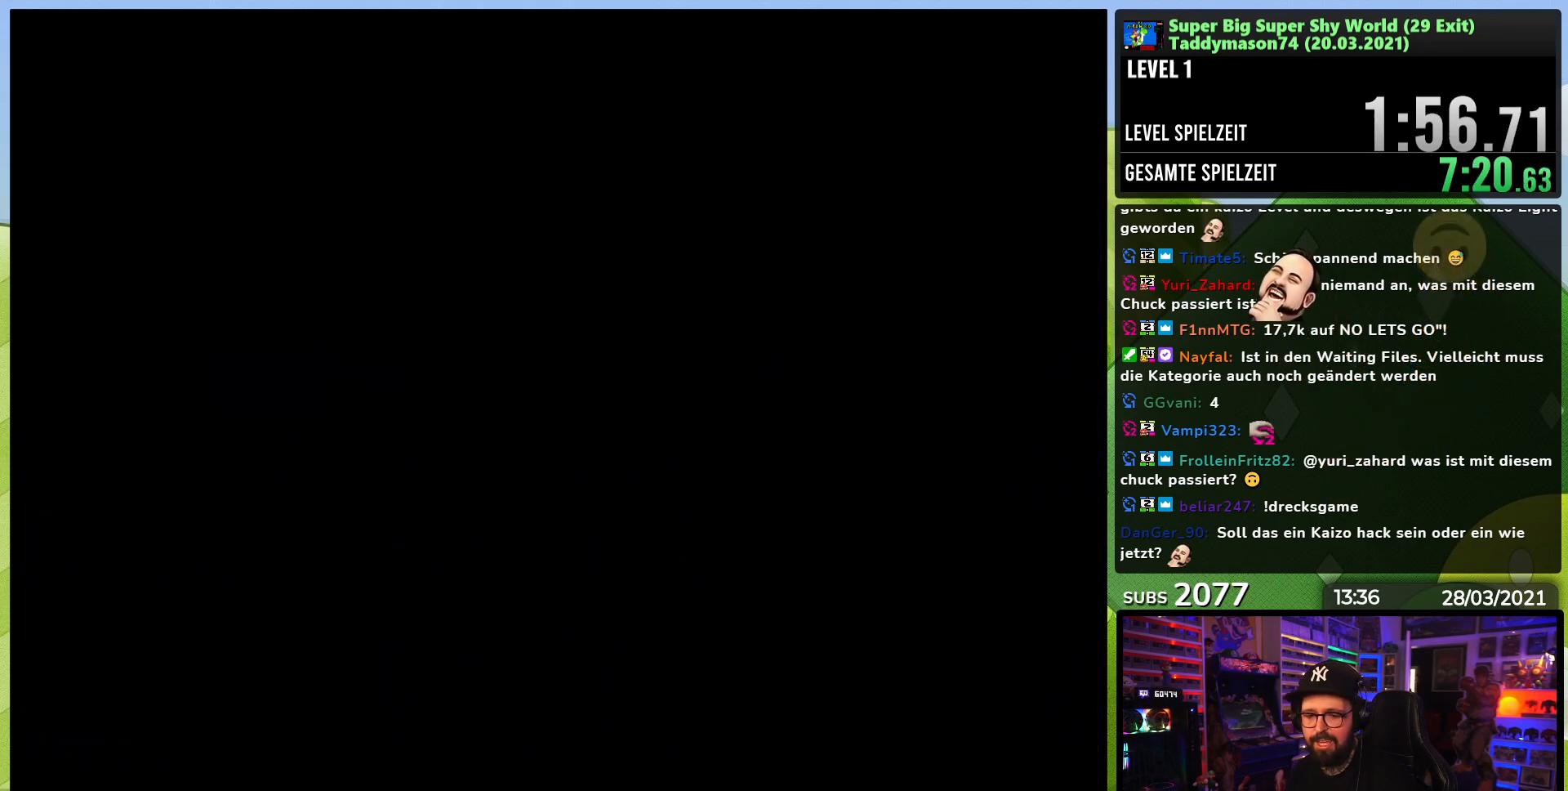
Gameplay with a controller (Nintendo layout); each line is a JSON object with the inputs held at the frame after it. "events" lists button and stick changes between this image and that frame as [ms after this image, input, new state], when the widget could be followed in between. Not read: L3 R3.
{"buttons": ["Y", "DPAD_RIGHT"], "events": []}
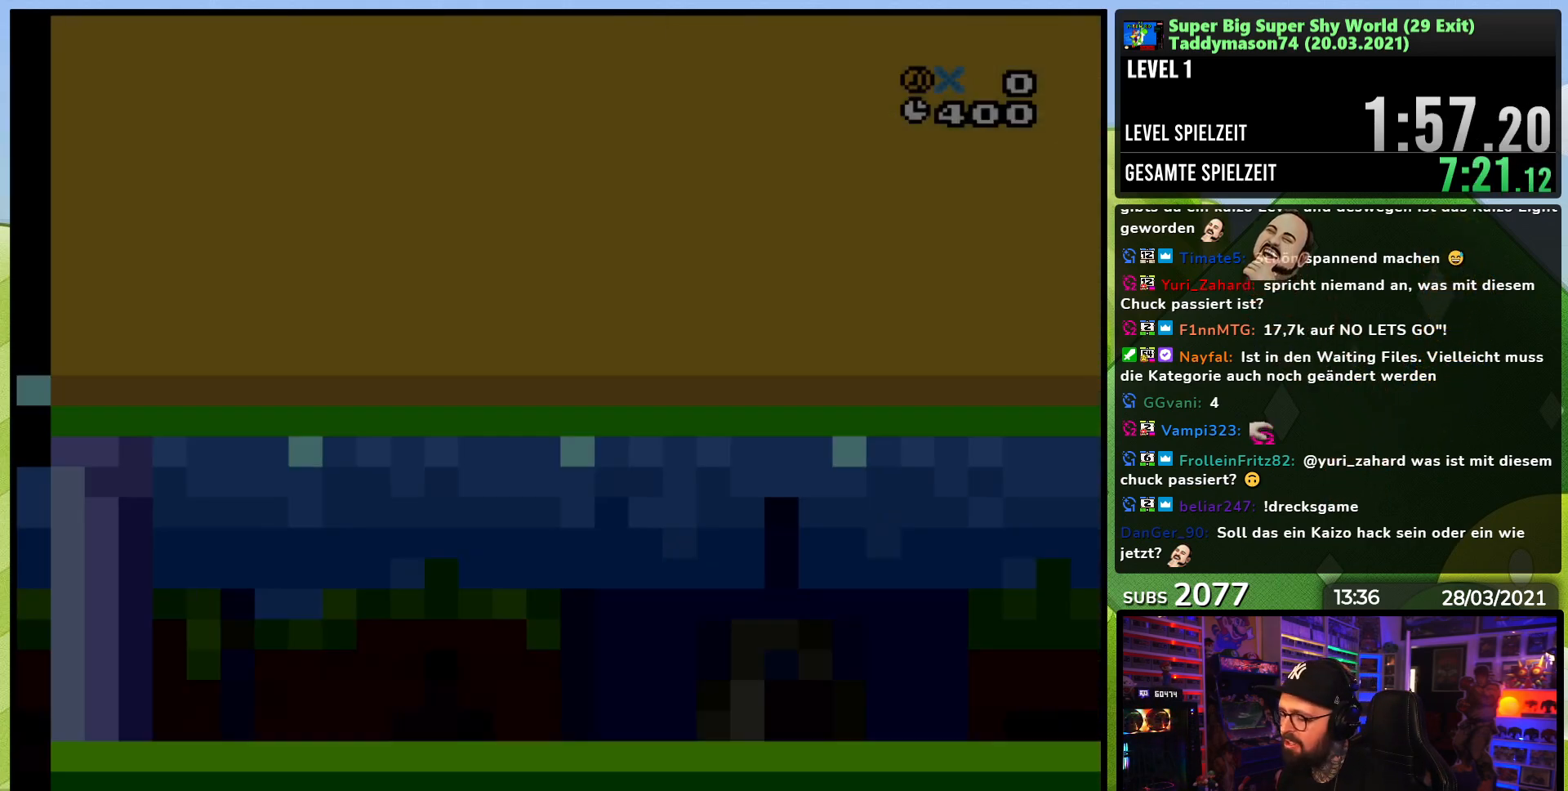
{"buttons": ["Y", "DPAD_RIGHT"], "events": []}
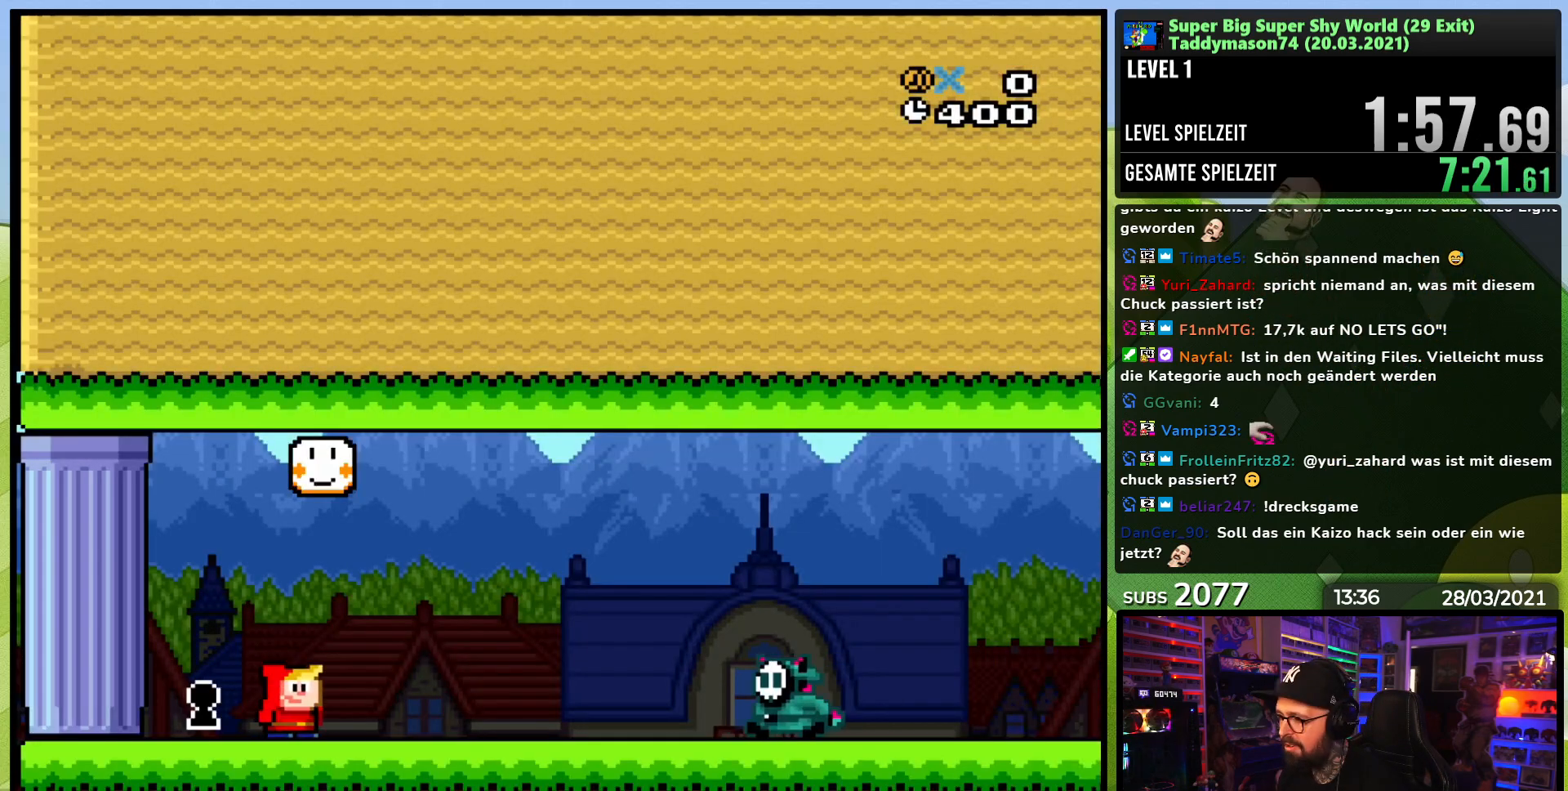
{"buttons": ["B", "Y", "DPAD_UP", "DPAD_LEFT"], "events": [[150, "B", "down"], [450, "DPAD_UP", "down"], [467, "DPAD_RIGHT", "up"], [483, "DPAD_LEFT", "down"]]}
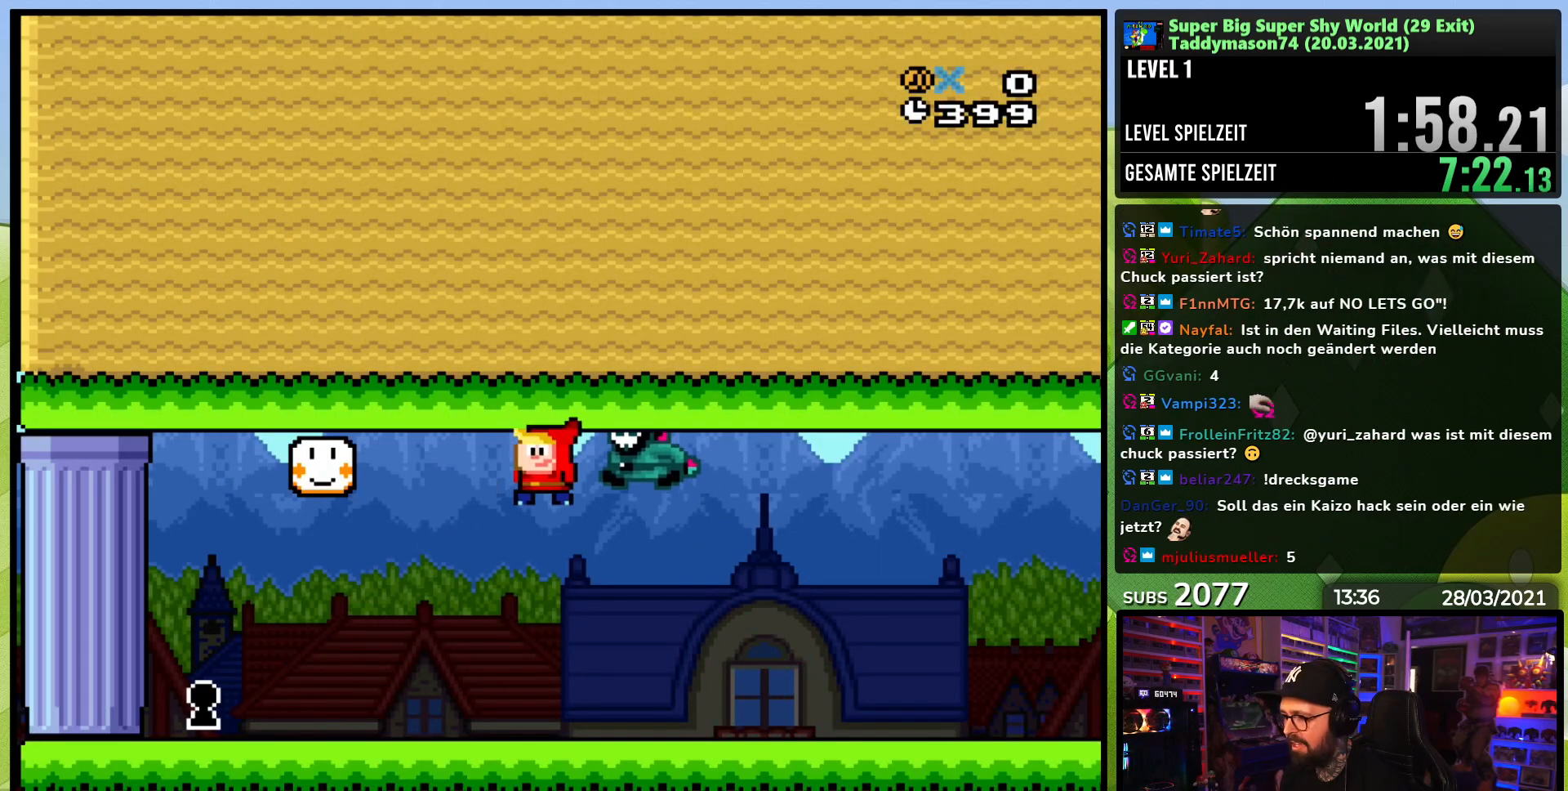
{"buttons": ["Y", "DPAD_LEFT"], "events": [[50, "DPAD_UP", "up"], [400, "B", "up"]]}
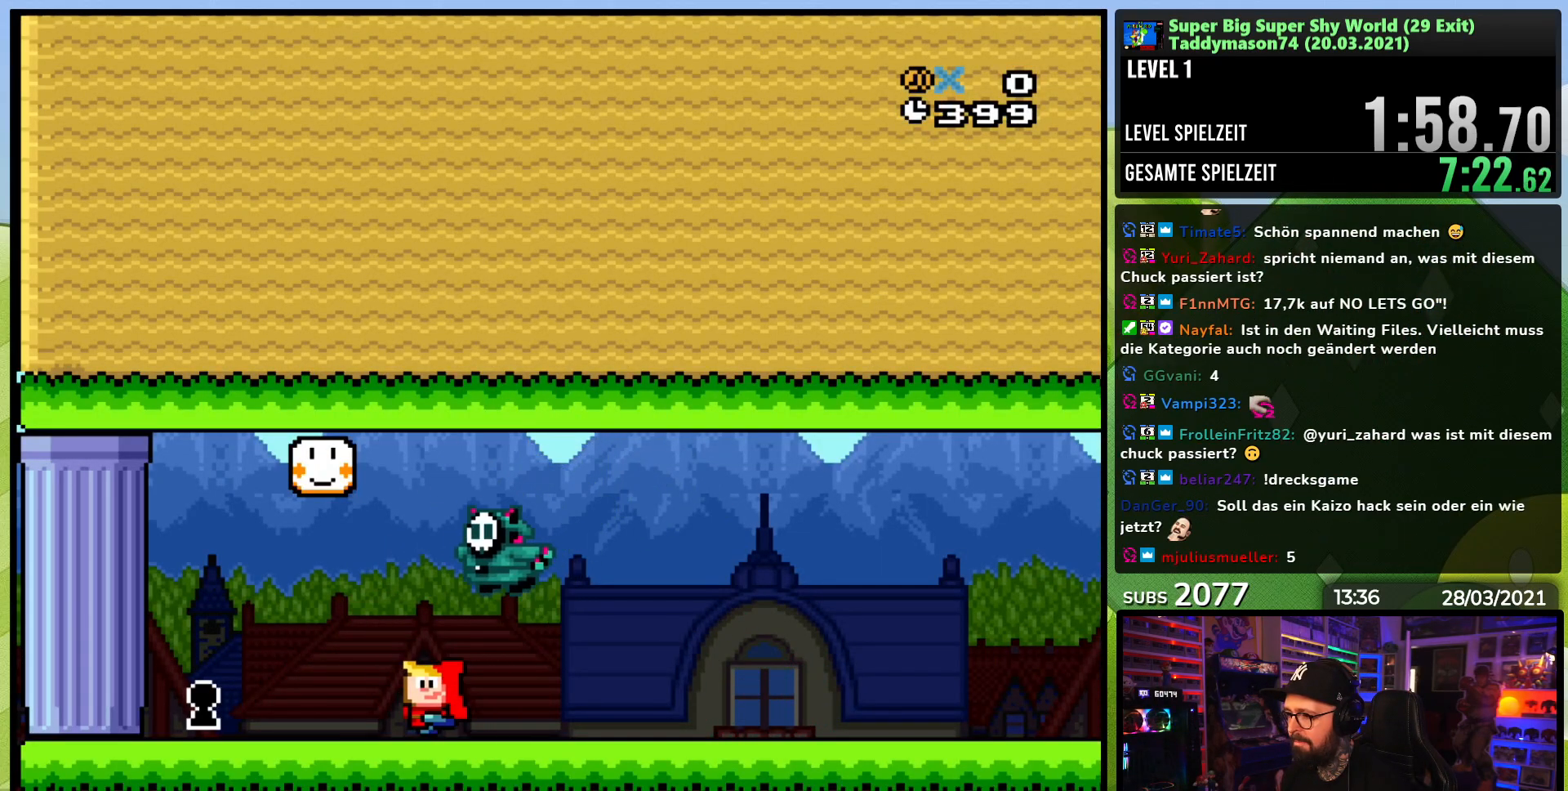
{"buttons": ["X"], "events": [[117, "Y", "up"], [217, "DPAD_LEFT", "up"], [217, "X", "down"], [300, "DPAD_RIGHT", "down"], [333, "A", "down"], [400, "A", "up"], [450, "DPAD_RIGHT", "up"]]}
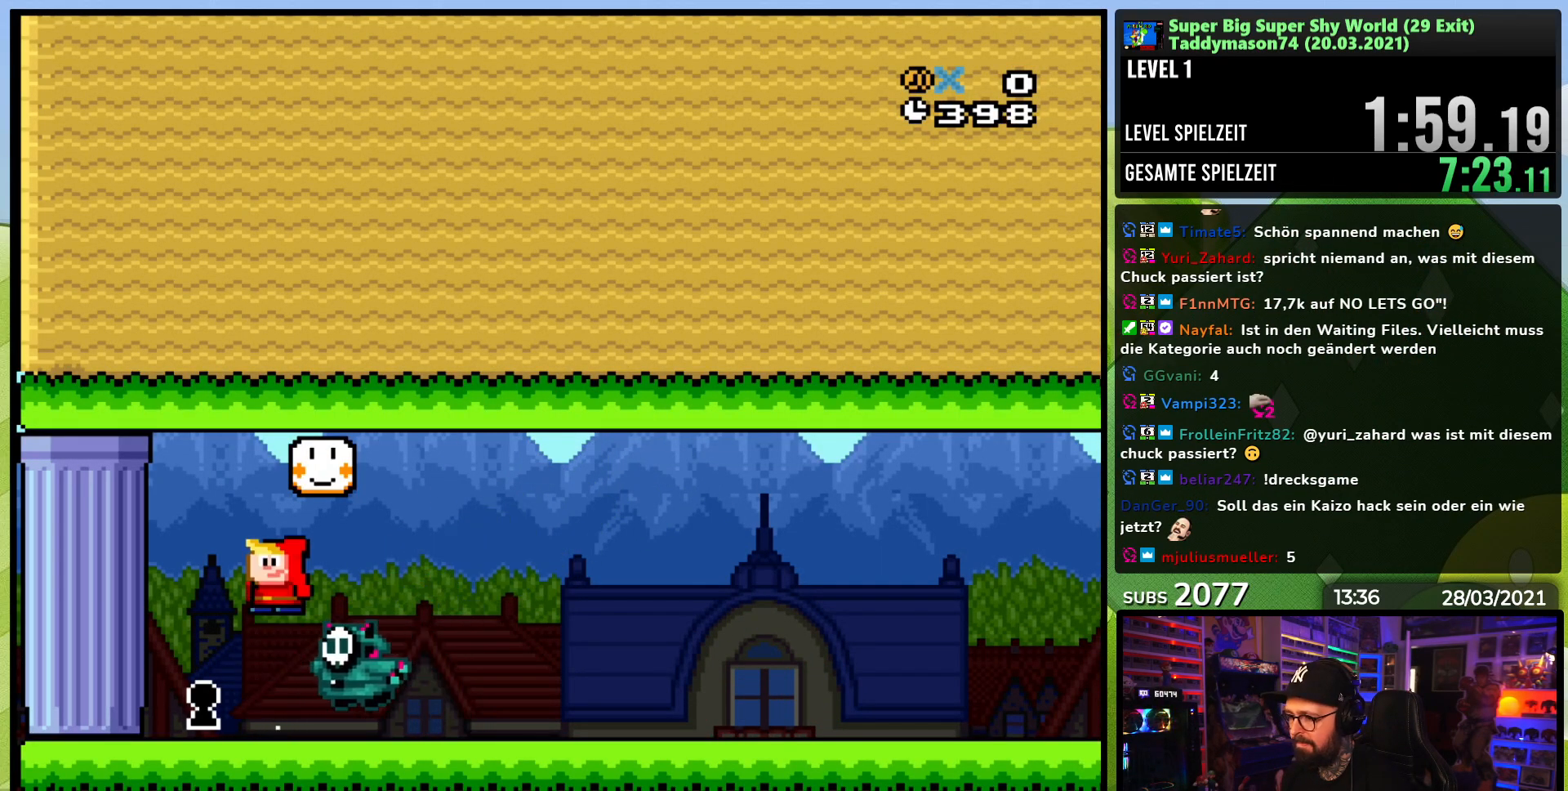
{"buttons": ["Y", "DPAD_RIGHT"], "events": [[83, "DPAD_RIGHT", "down"], [350, "X", "up"], [350, "Y", "down"]]}
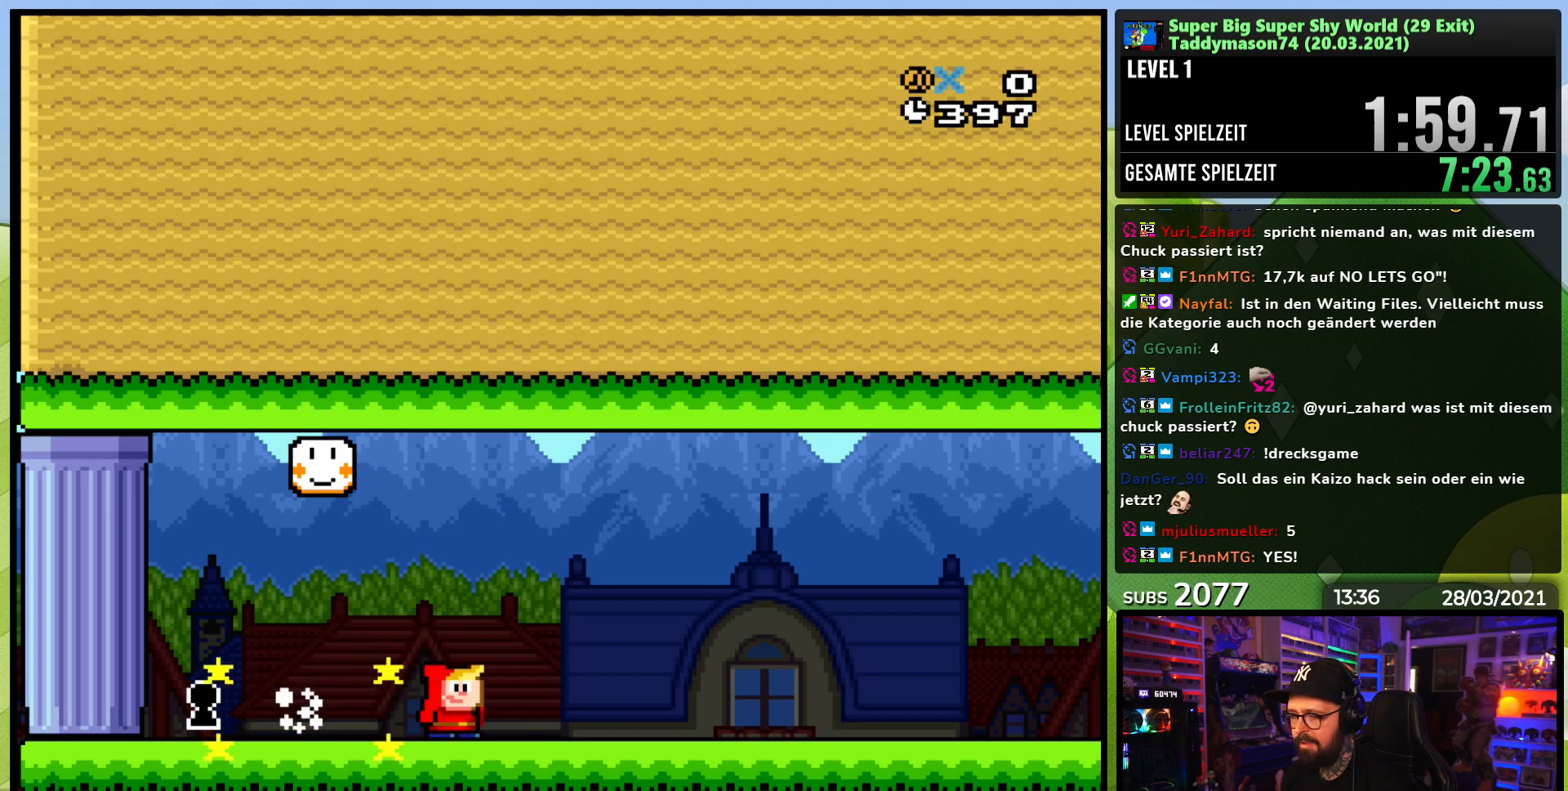
{"buttons": ["Y", "DPAD_RIGHT"], "events": [[33, "B", "down"], [33, "DPAD_LEFT", "down"], [33, "Y", "up"], [50, "B", "up"], [50, "DPAD_LEFT", "up"], [50, "Y", "down"]]}
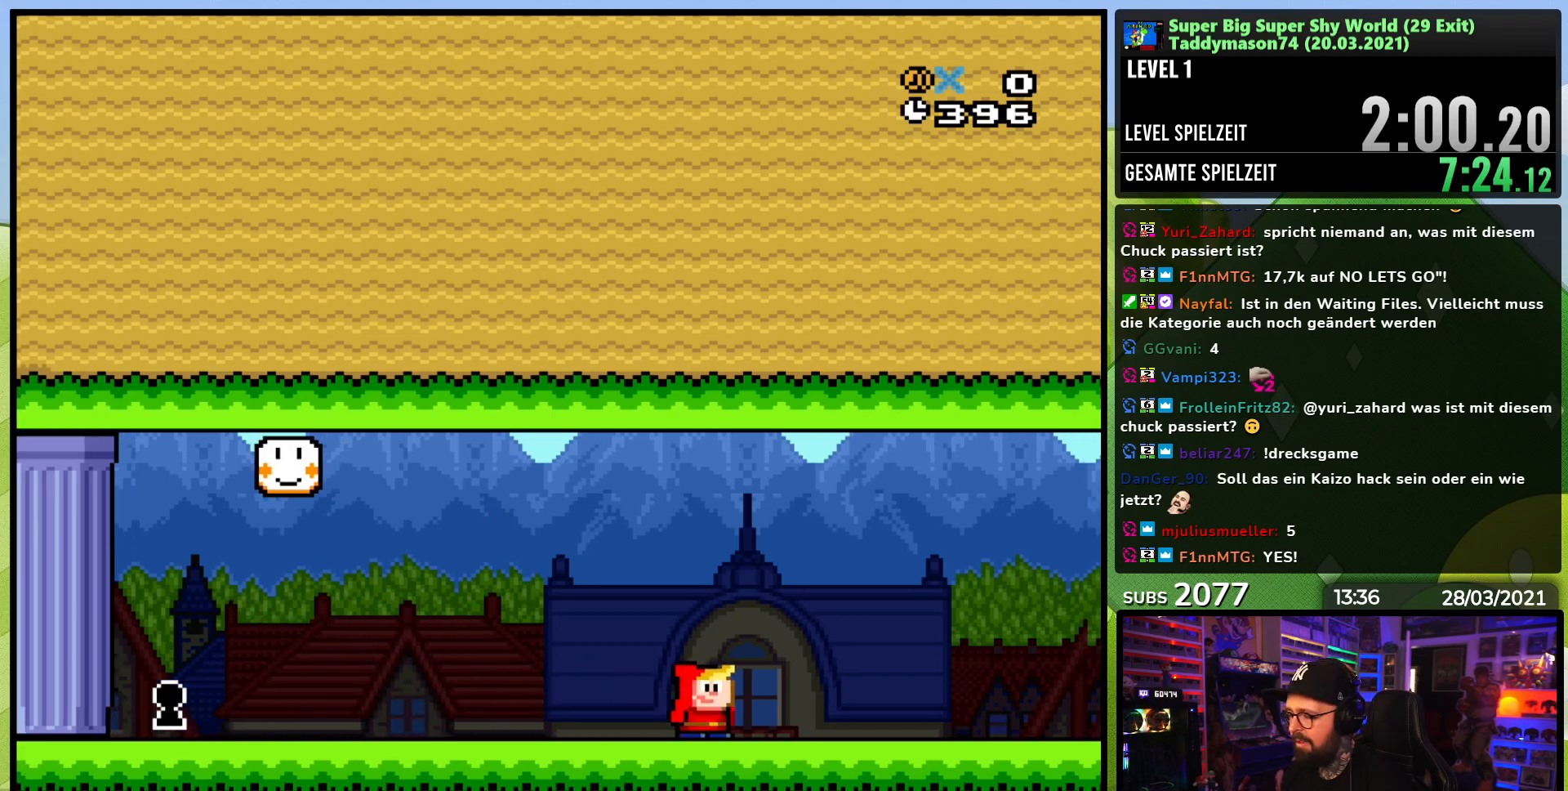
{"buttons": ["Y"], "events": [[500, "DPAD_RIGHT", "up"]]}
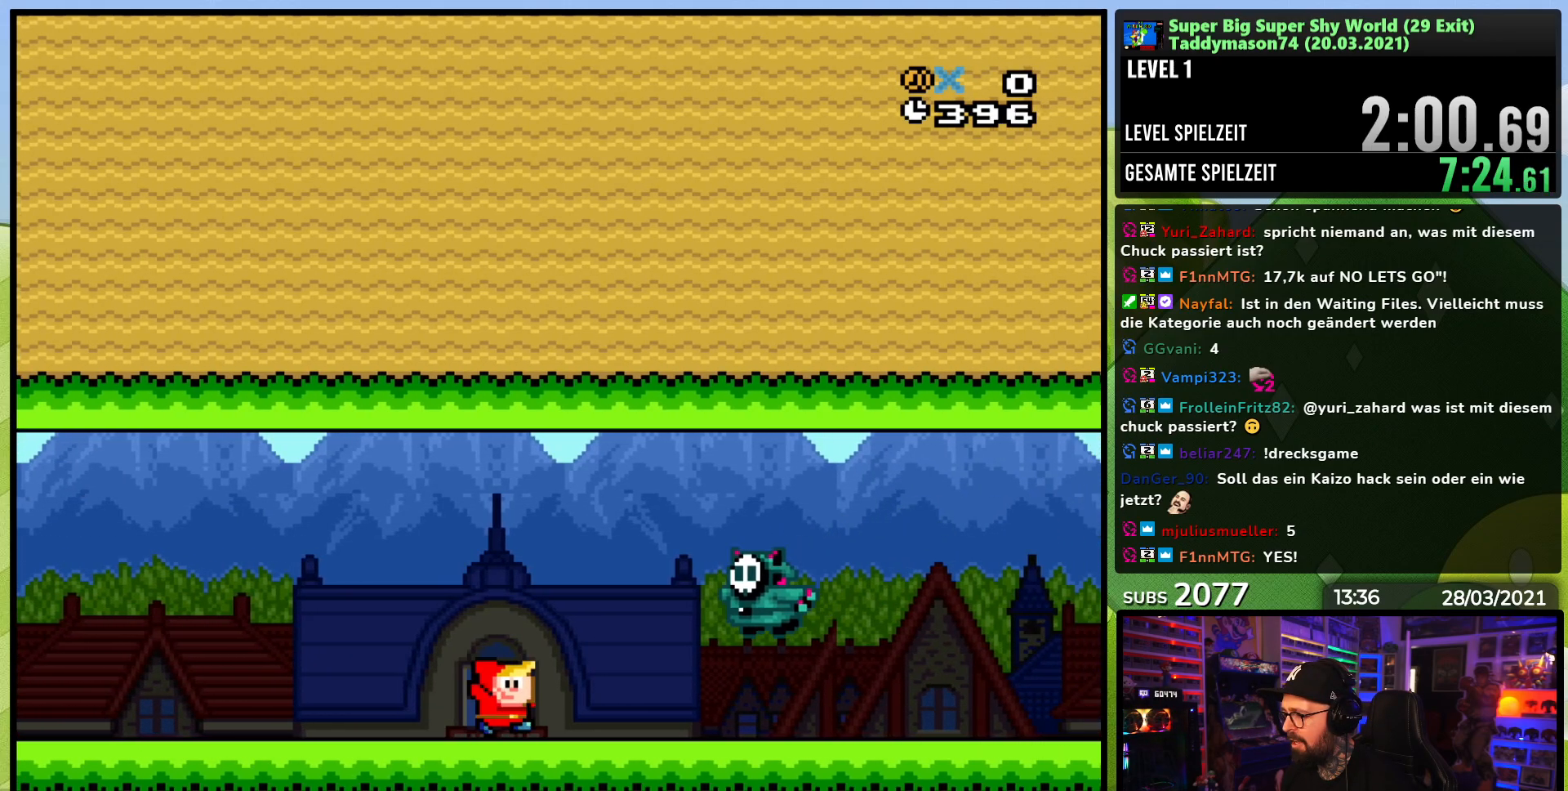
{"buttons": ["X"], "events": [[17, "DPAD_LEFT", "down"], [17, "DPAD_UP", "down"], [67, "B", "down"], [67, "Y", "up"], [83, "X", "down"], [100, "A", "down"], [100, "B", "up"], [150, "DPAD_LEFT", "up"], [167, "A", "up"], [167, "DPAD_UP", "up"], [217, "X", "up"], [233, "DPAD_RIGHT", "down"], [250, "X", "down"], [333, "DPAD_RIGHT", "up"]]}
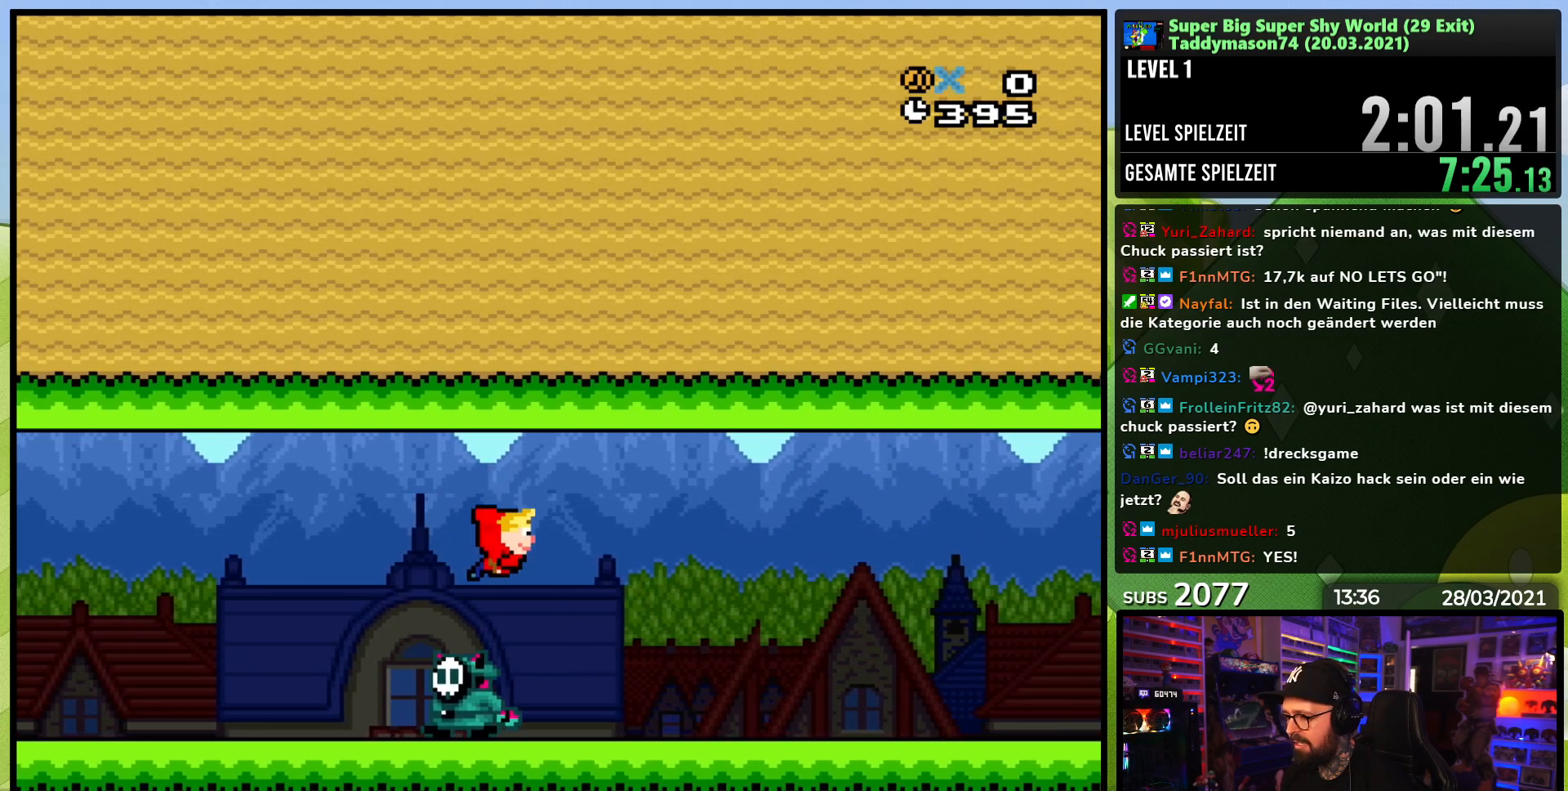
{"buttons": ["Y", "DPAD_RIGHT"], "events": [[83, "DPAD_RIGHT", "down"], [283, "Y", "down"], [317, "X", "up"], [467, "DPAD_LEFT", "down"], [483, "DPAD_LEFT", "up"]]}
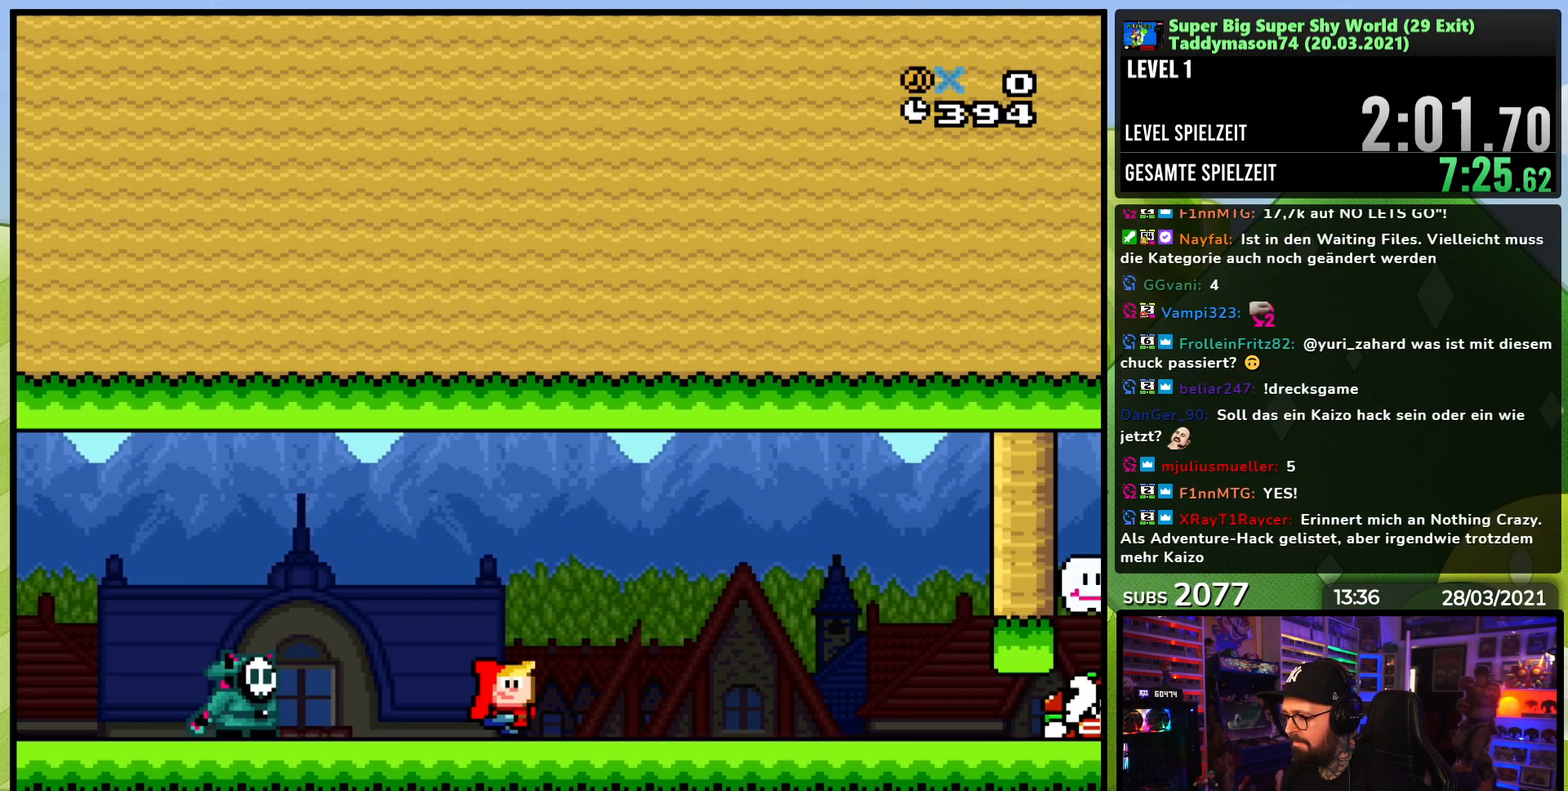
{"buttons": ["B", "Y"], "events": [[483, "B", "down"], [500, "DPAD_RIGHT", "up"]]}
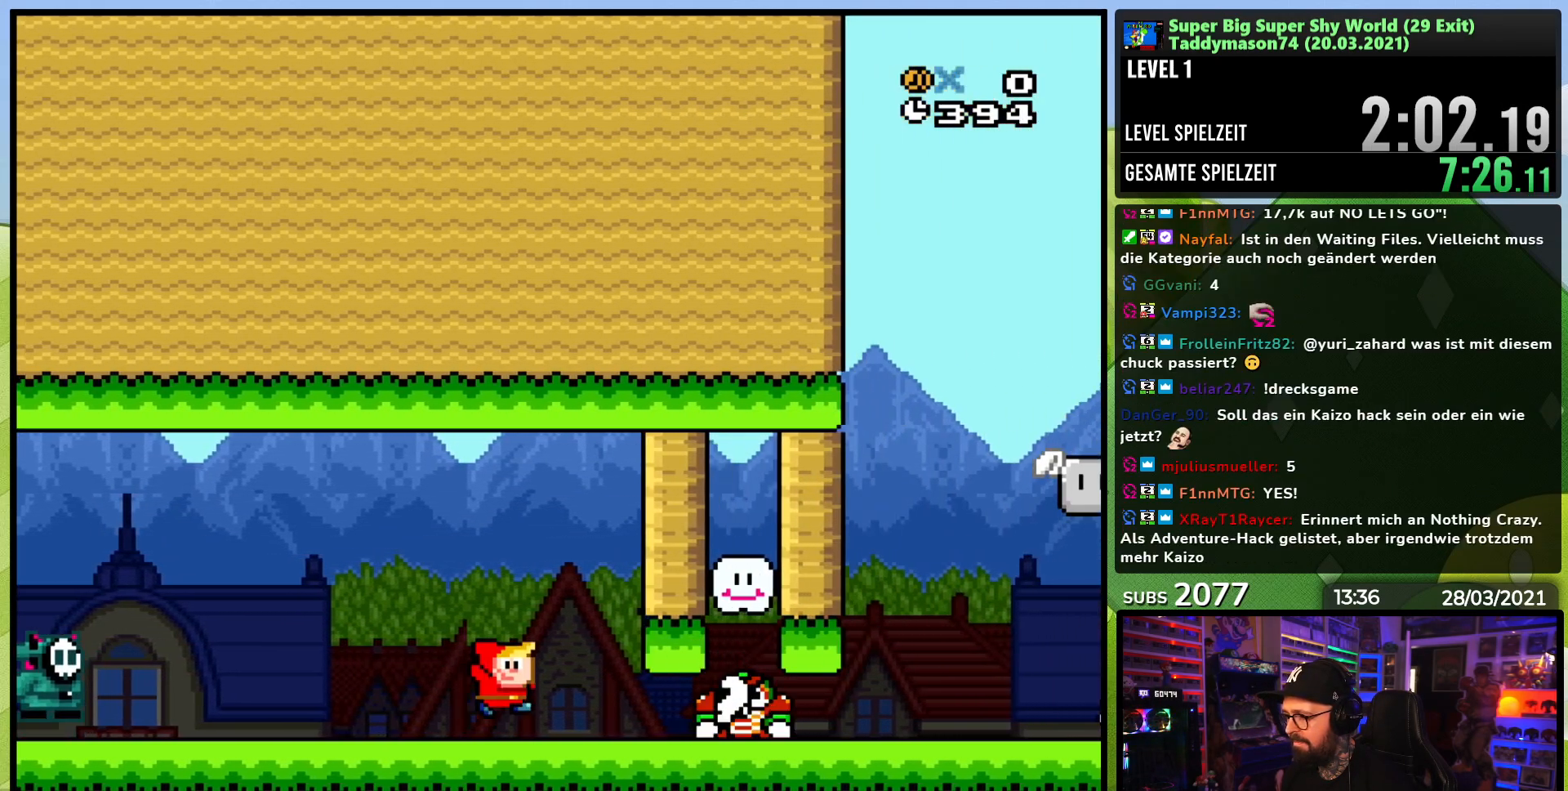
{"buttons": ["B", "Y"], "events": [[17, "DPAD_LEFT", "down"], [17, "DPAD_UP", "down"], [150, "DPAD_LEFT", "up"], [167, "DPAD_UP", "up"], [350, "DPAD_LEFT", "down"], [500, "DPAD_LEFT", "up"]]}
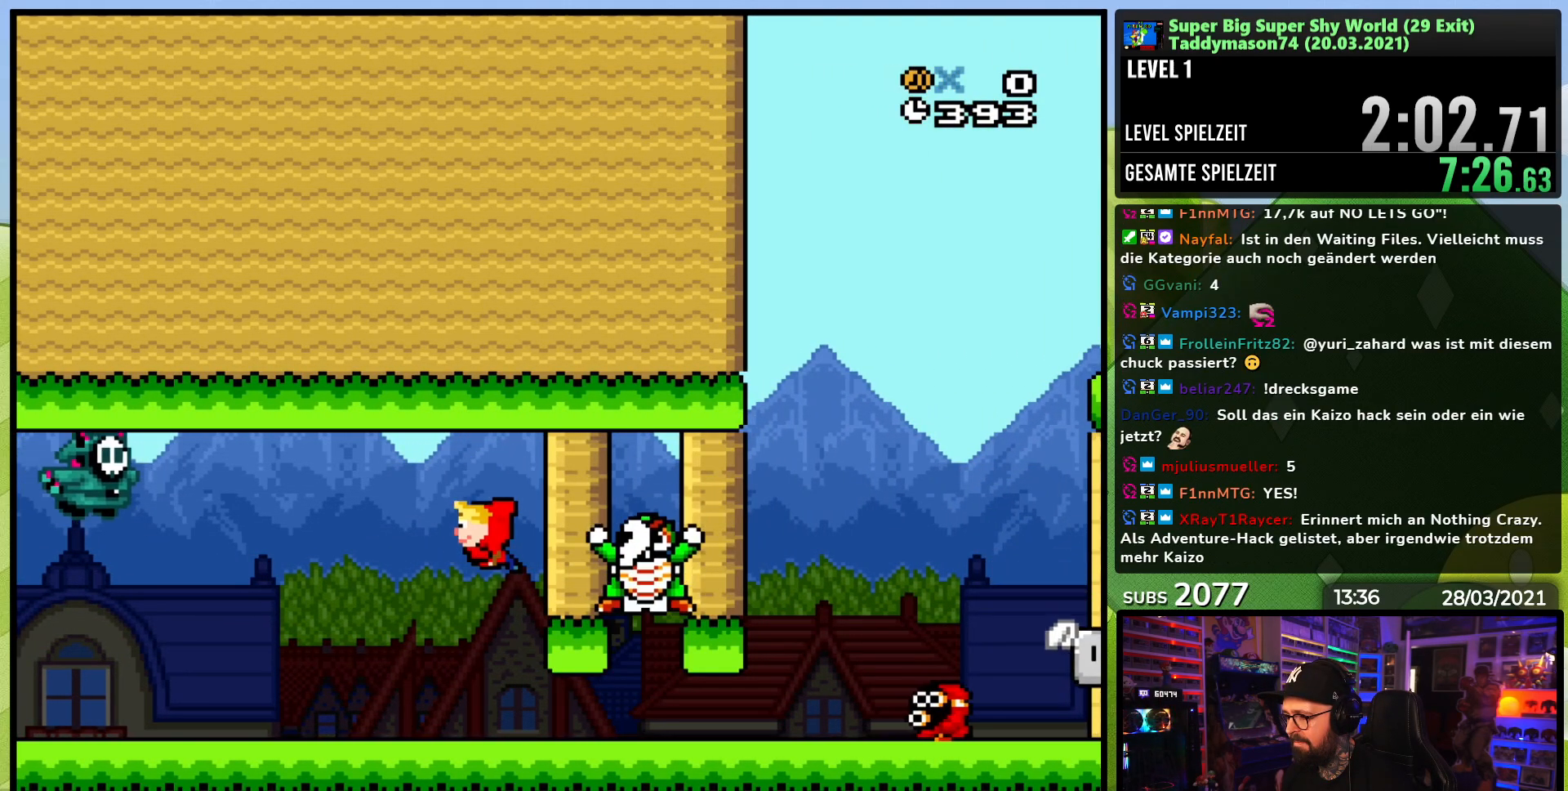
{"buttons": ["A", "X", "DPAD_LEFT"], "events": [[150, "B", "up"], [167, "DPAD_RIGHT", "down"], [167, "Y", "up"], [200, "X", "down"], [233, "DPAD_RIGHT", "up"], [433, "A", "down"], [500, "DPAD_LEFT", "down"]]}
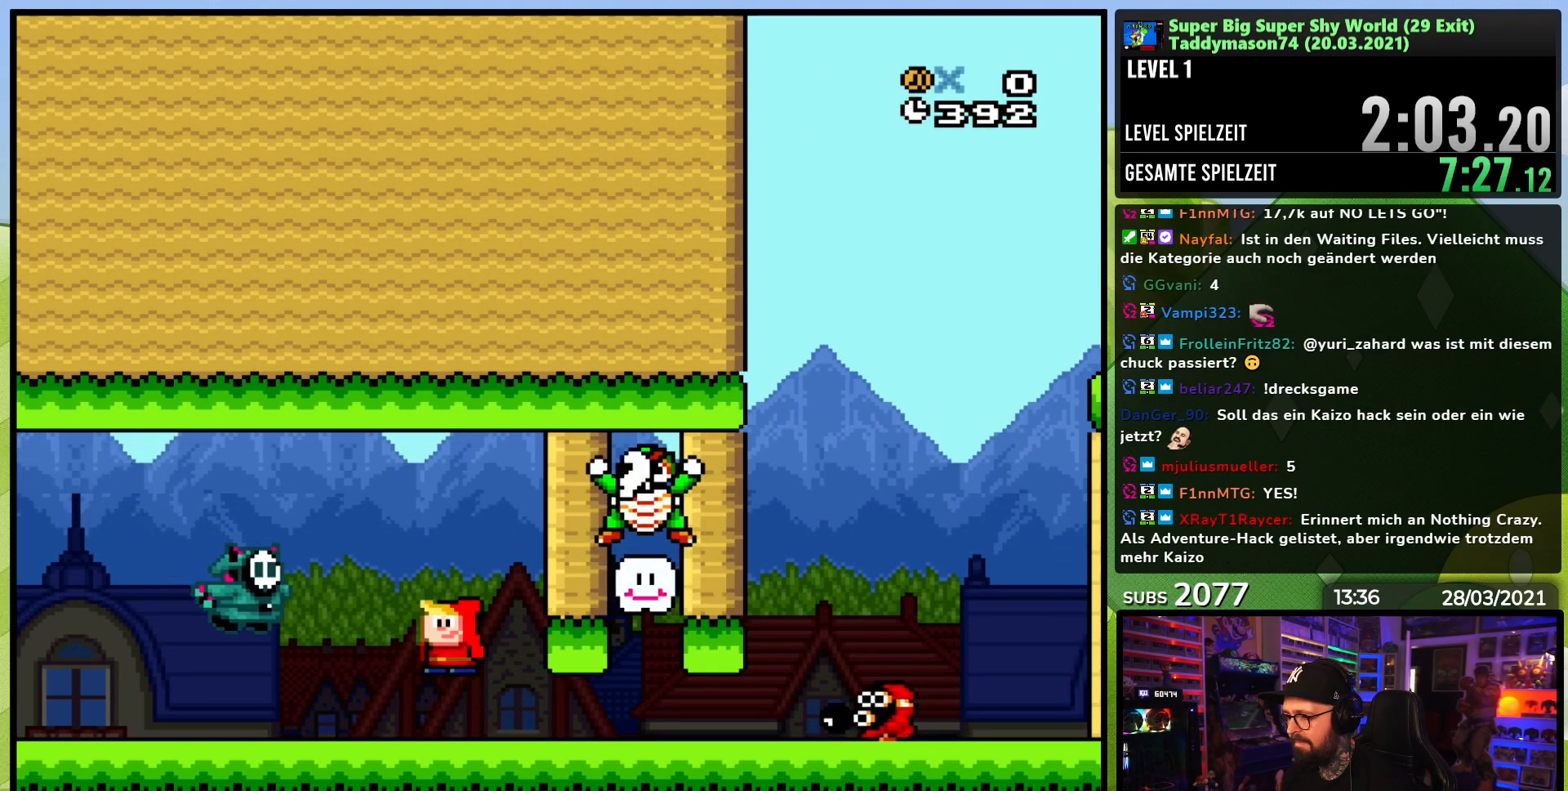
{"buttons": ["X", "DPAD_LEFT"], "events": [[133, "A", "up"], [250, "DPAD_LEFT", "up"], [300, "DPAD_RIGHT", "down"], [467, "DPAD_RIGHT", "up"], [483, "DPAD_LEFT", "down"]]}
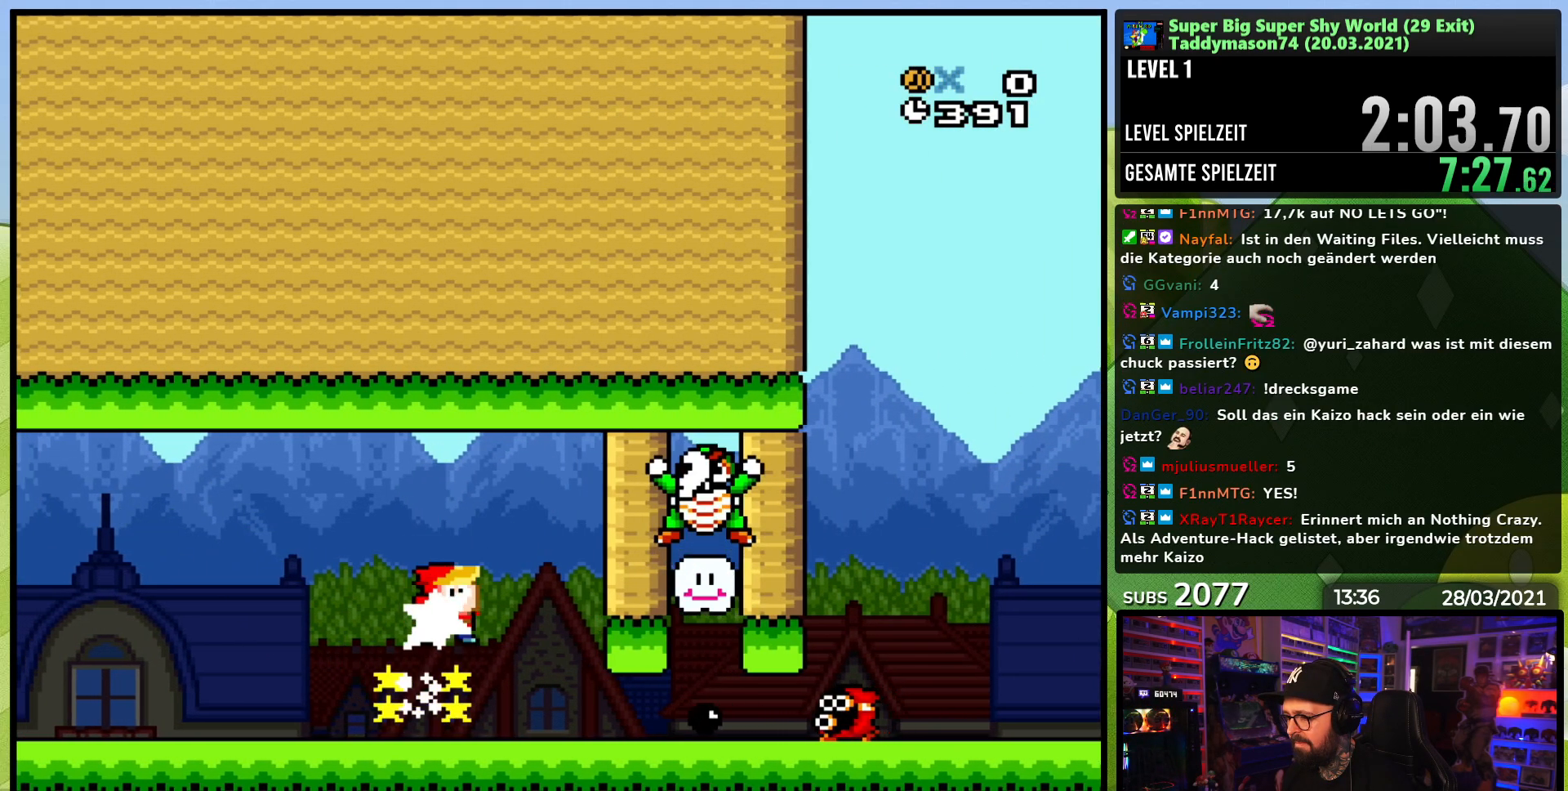
{"buttons": ["X"], "events": [[317, "DPAD_LEFT", "up"], [367, "DPAD_RIGHT", "down"], [450, "DPAD_RIGHT", "up"], [467, "A", "down"], [467, "X", "up"], [483, "A", "up"], [483, "X", "down"]]}
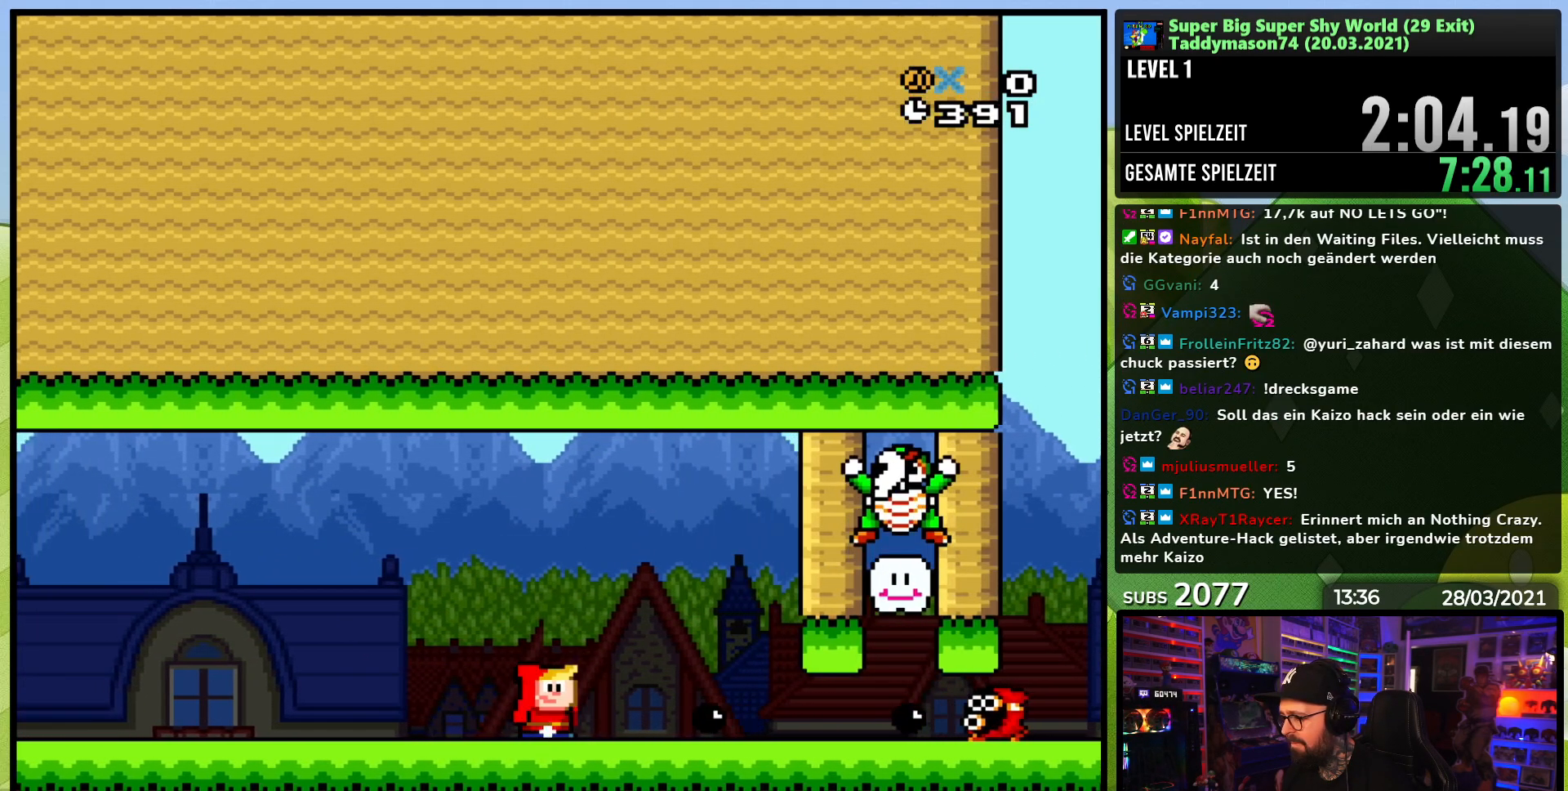
{"buttons": ["X", "DPAD_UP", "DPAD_LEFT"], "events": [[50, "A", "down"], [150, "DPAD_RIGHT", "down"], [233, "A", "up"], [300, "DPAD_RIGHT", "up"], [333, "A", "down"], [433, "DPAD_LEFT", "down"], [467, "A", "up"], [467, "DPAD_UP", "down"]]}
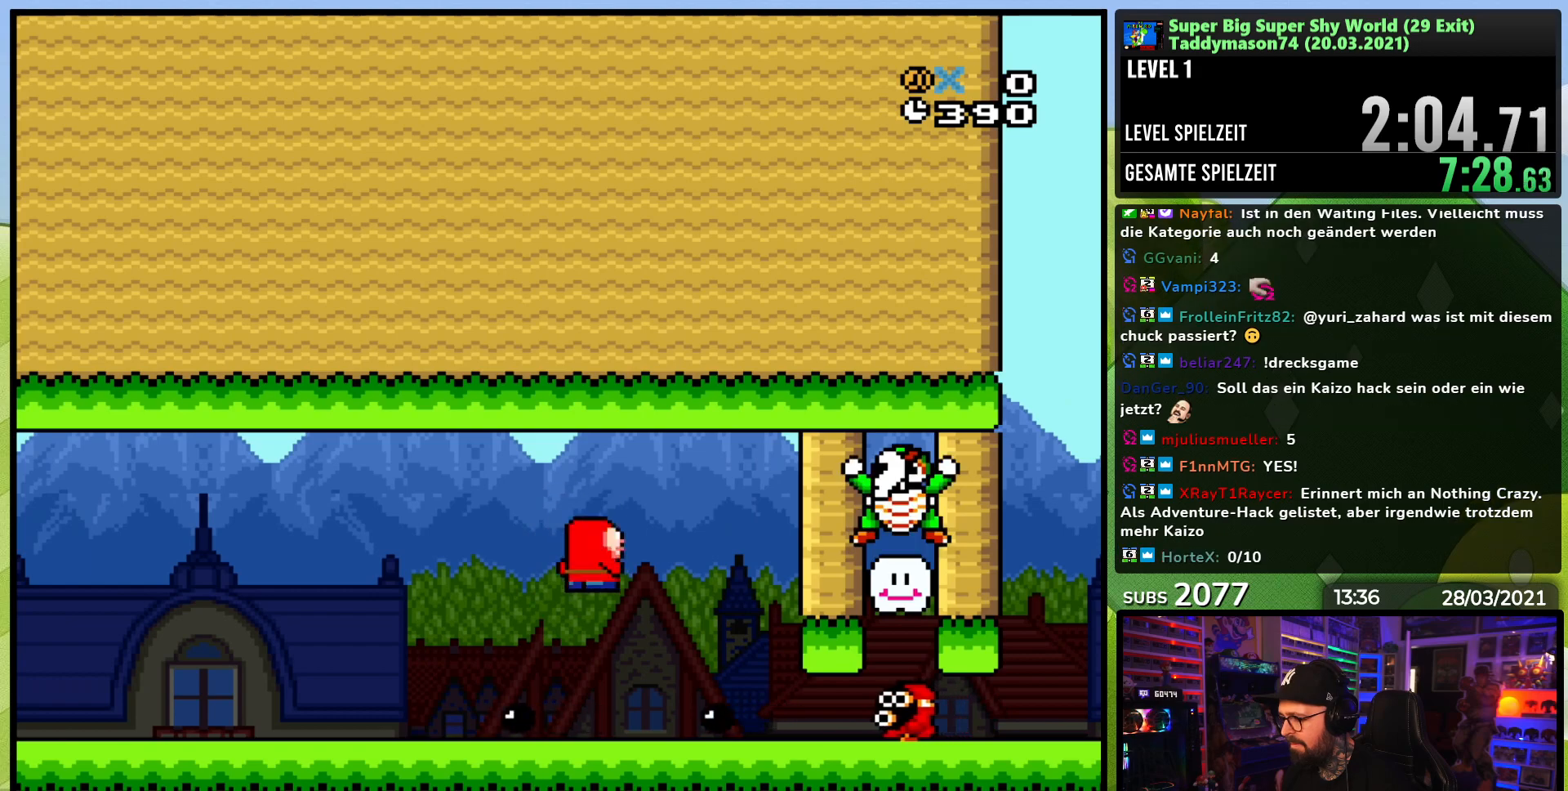
{"buttons": ["X"], "events": [[150, "DPAD_UP", "up"], [217, "DPAD_LEFT", "up"], [233, "A", "down"], [267, "DPAD_RIGHT", "down"], [350, "A", "up"], [483, "DPAD_RIGHT", "up"]]}
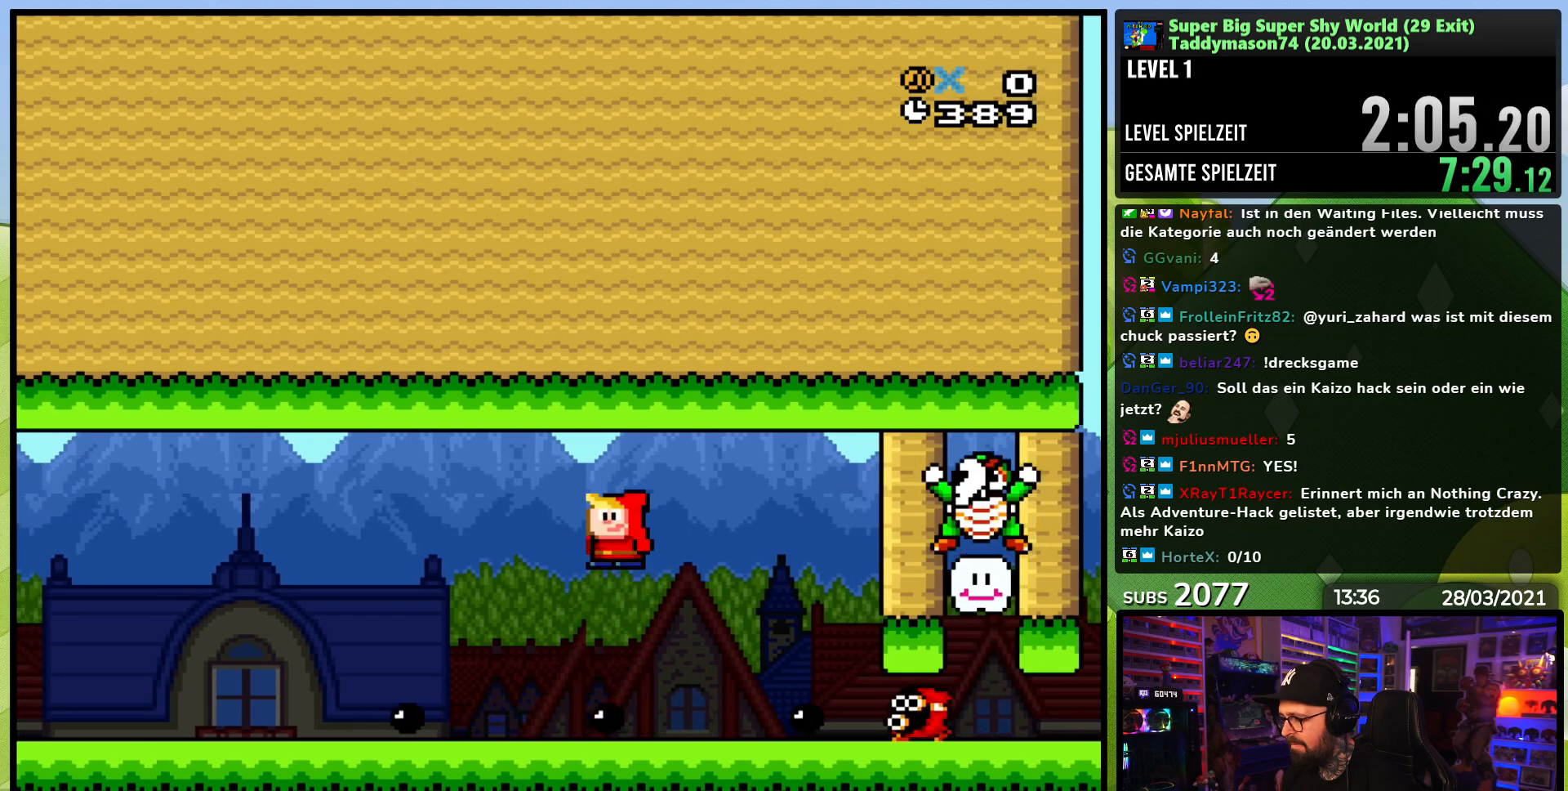
{"buttons": ["A", "X", "DPAD_RIGHT"], "events": [[50, "DPAD_LEFT", "down"], [283, "DPAD_LEFT", "up"], [317, "A", "down"], [317, "DPAD_RIGHT", "down"]]}
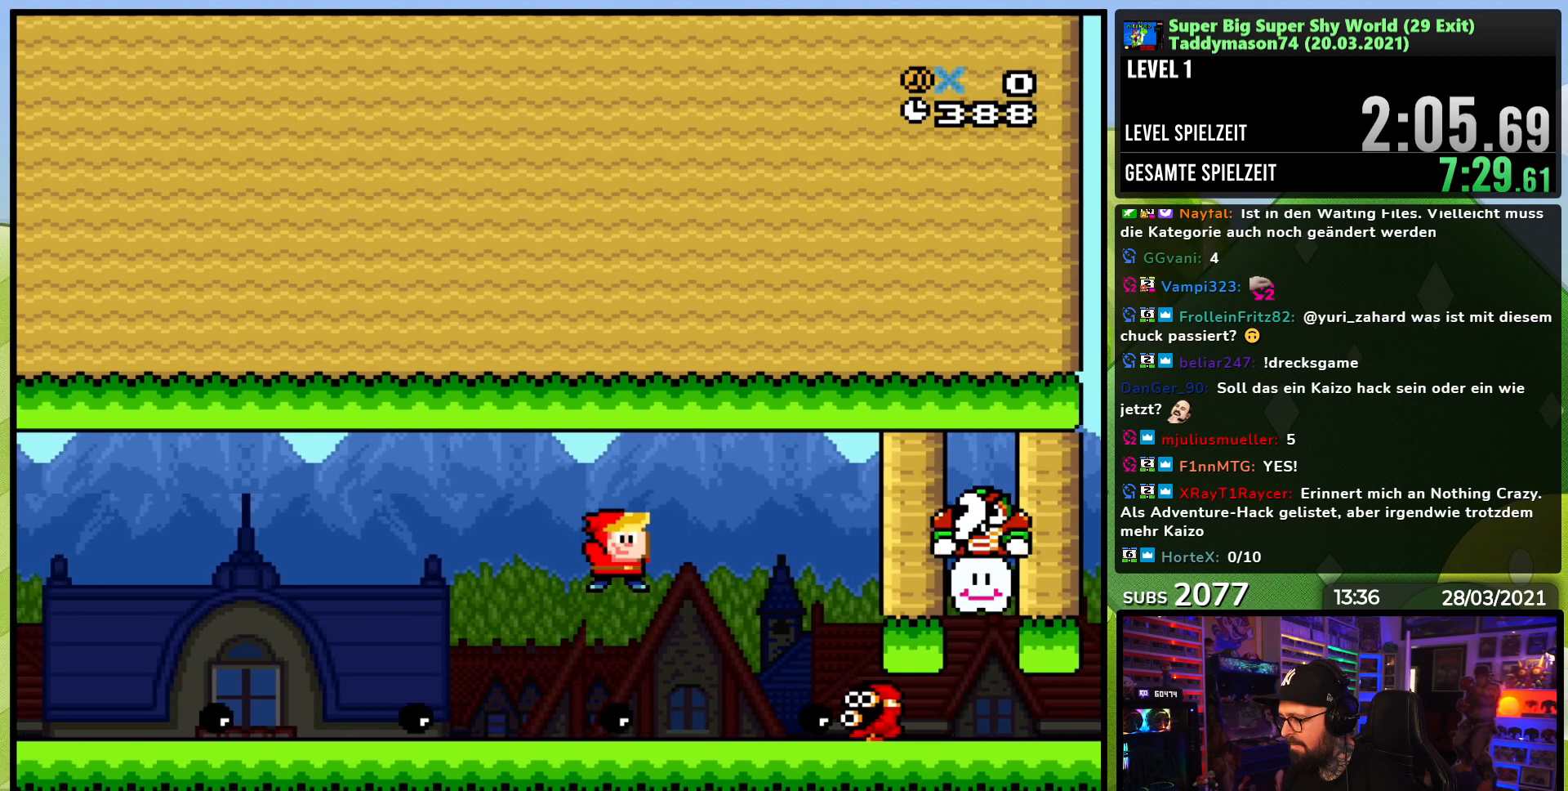
{"buttons": ["X"], "events": [[217, "DPAD_LEFT", "down"], [217, "X", "up"], [233, "DPAD_LEFT", "up"], [233, "X", "down"], [333, "A", "up"], [333, "DPAD_RIGHT", "up"], [333, "DPAD_UP", "down"], [350, "DPAD_LEFT", "down"], [383, "DPAD_UP", "up"], [500, "DPAD_LEFT", "up"]]}
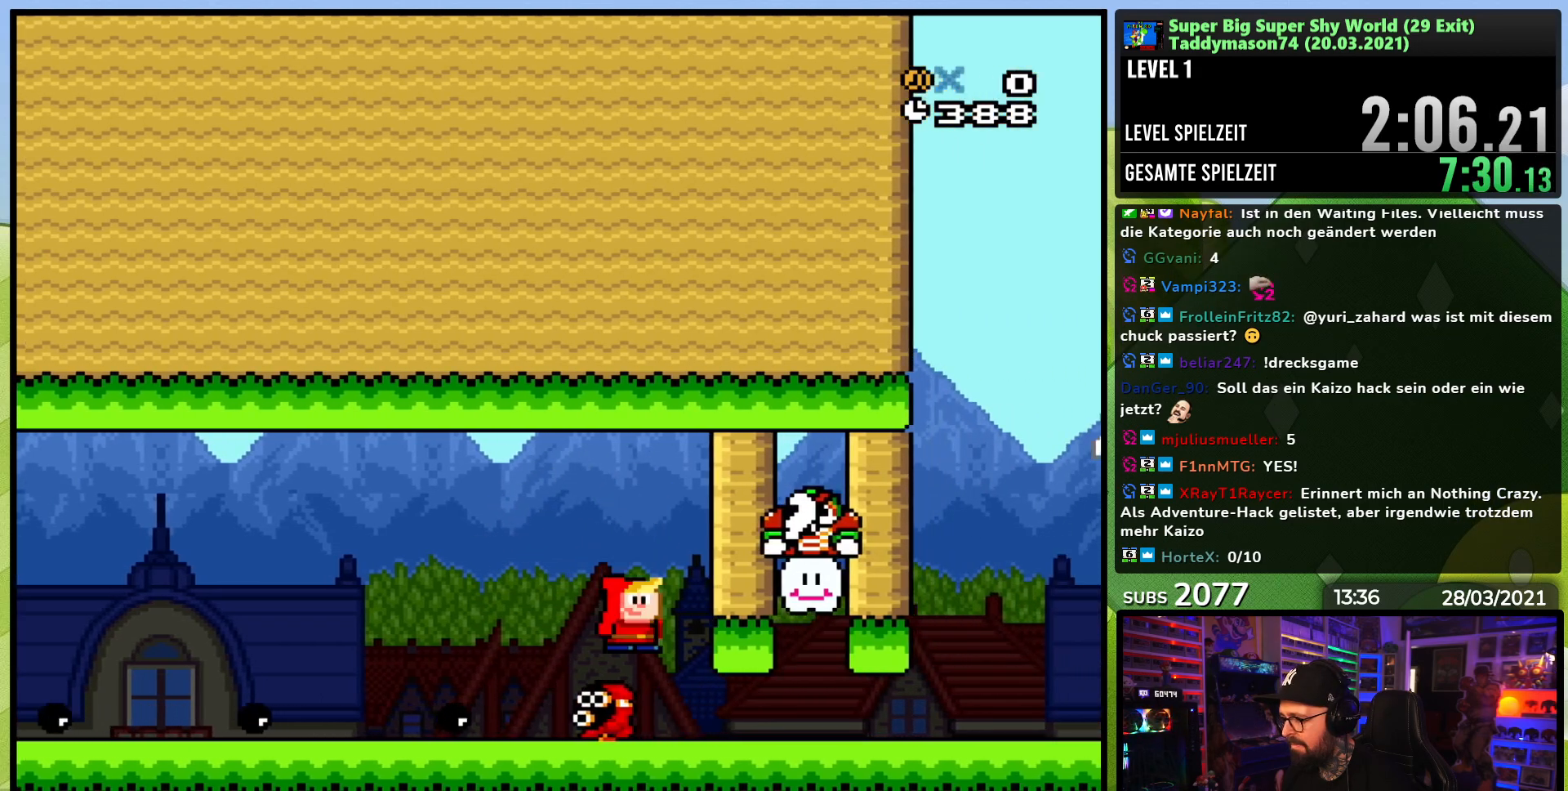
{"buttons": ["Y", "DPAD_RIGHT"], "events": [[17, "DPAD_RIGHT", "down"], [67, "X", "up"], [67, "Y", "down"]]}
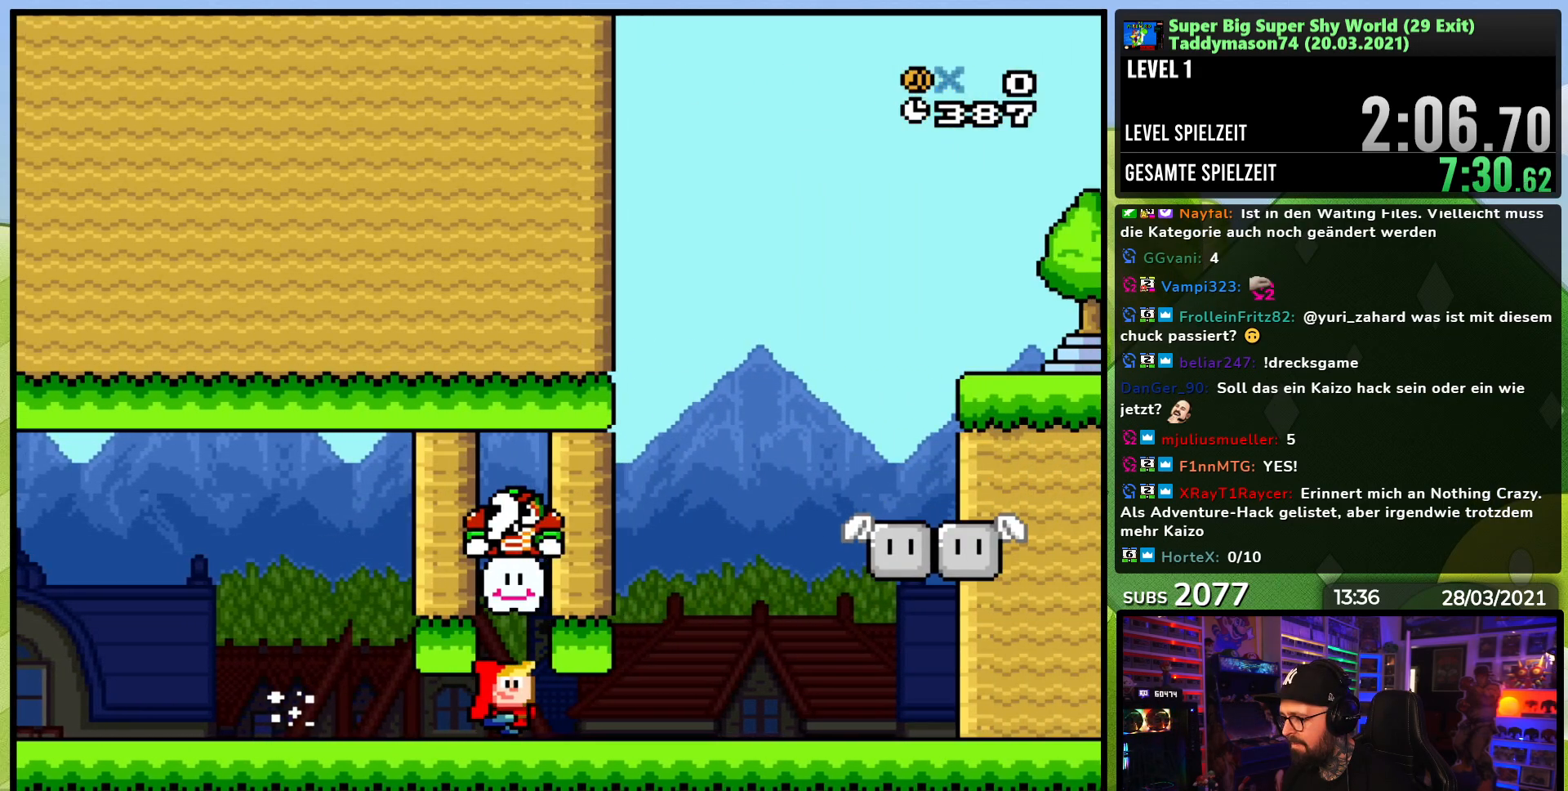
{"buttons": ["Y", "DPAD_LEFT"], "events": [[433, "DPAD_RIGHT", "up"], [467, "DPAD_LEFT", "down"]]}
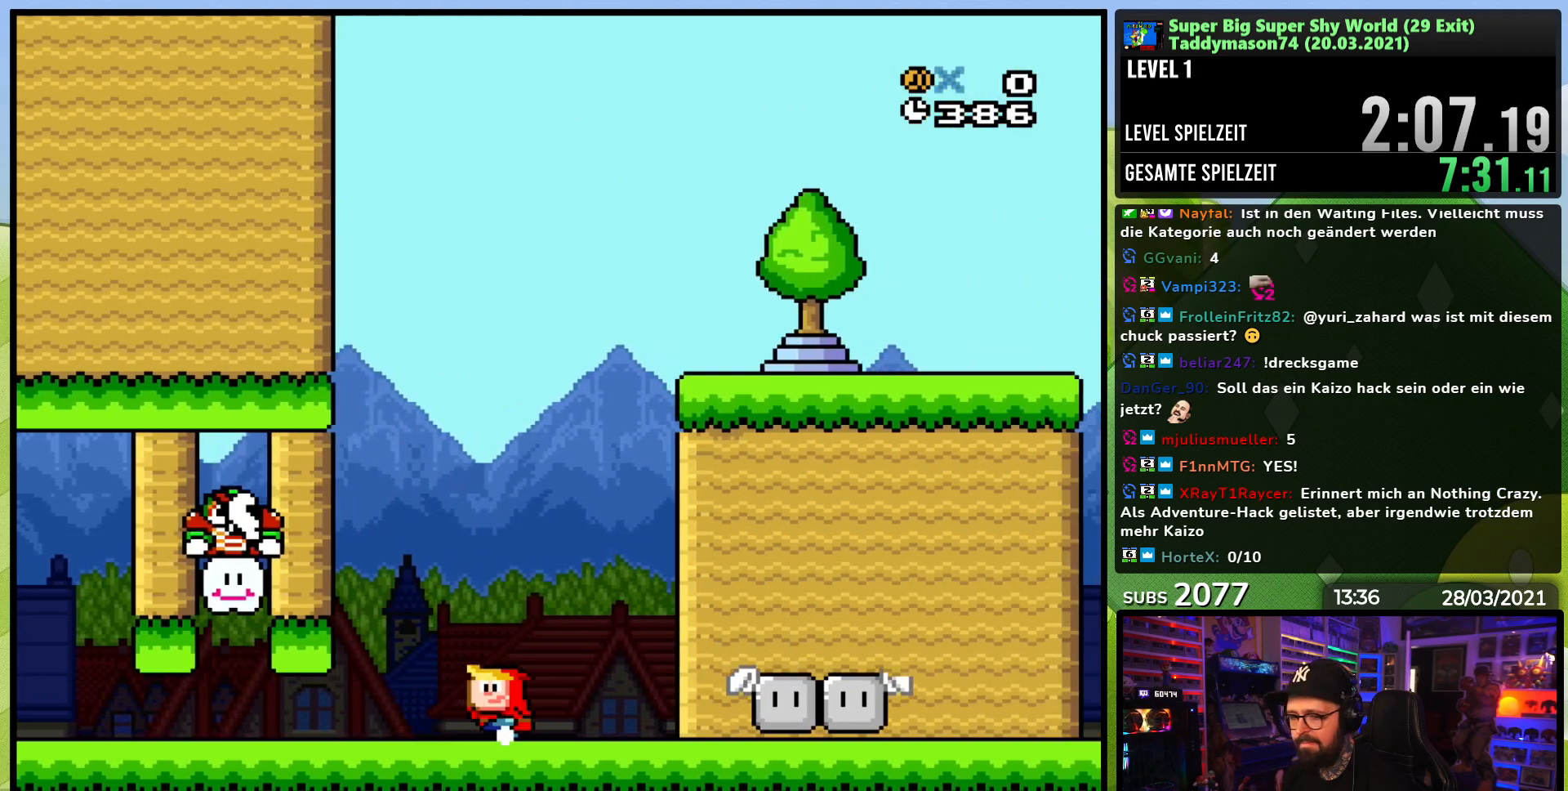
{"buttons": ["Y"], "events": [[117, "DPAD_LEFT", "up"]]}
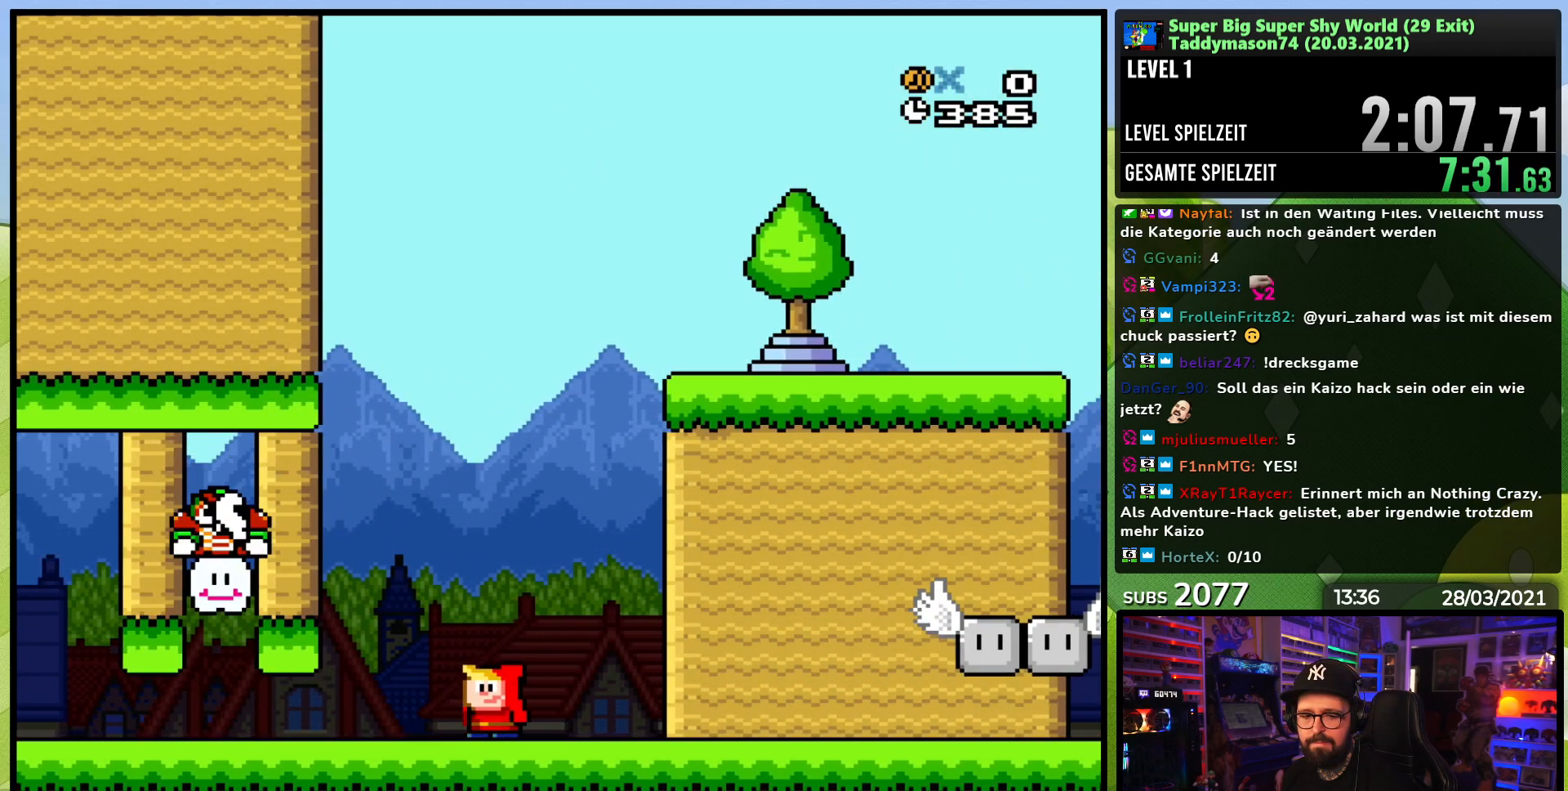
{"buttons": ["Y"], "events": [[217, "DPAD_RIGHT", "down"], [317, "DPAD_RIGHT", "up"]]}
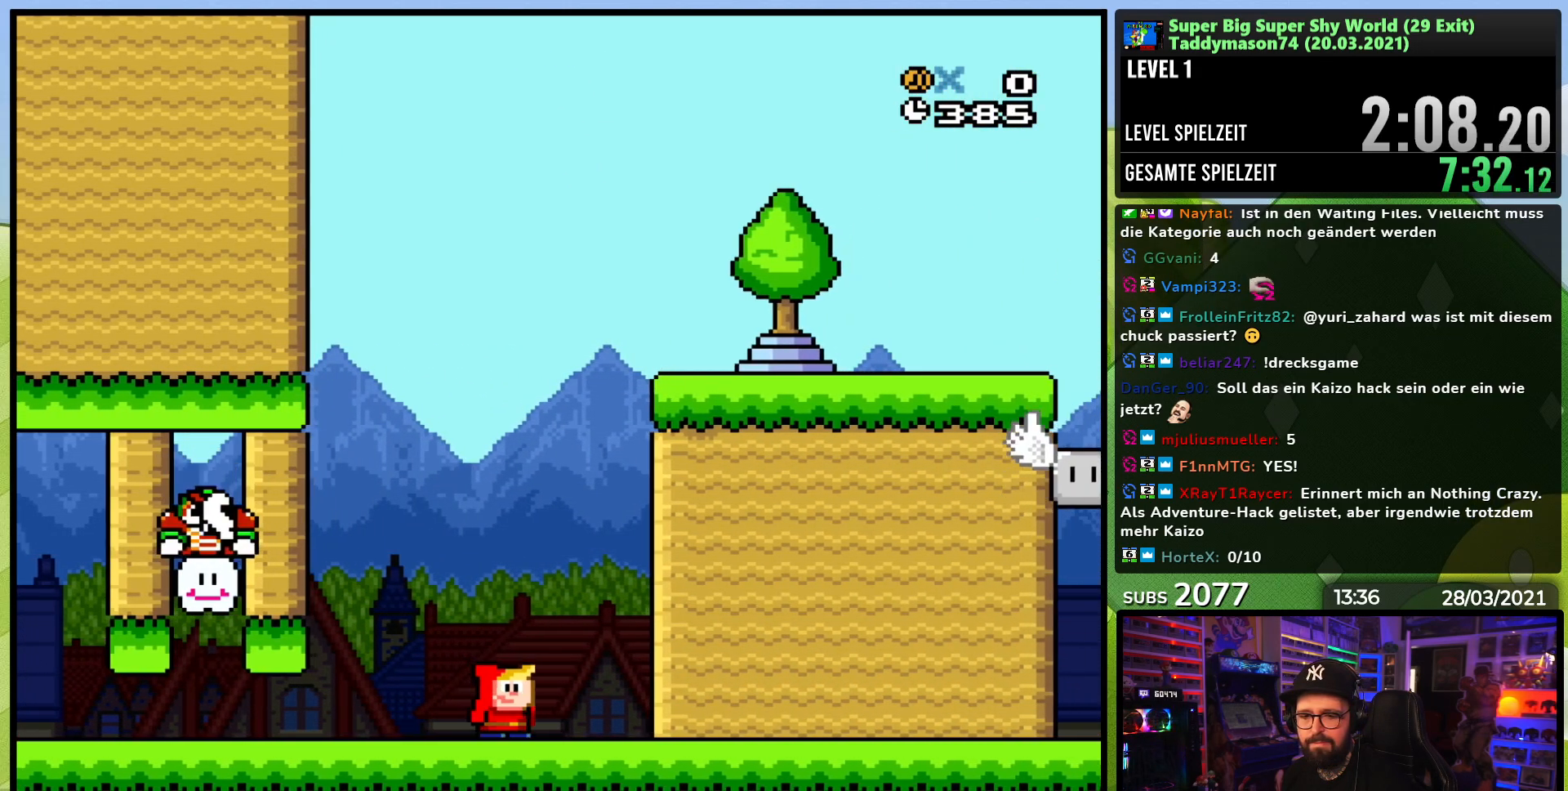
{"buttons": ["Y"], "events": []}
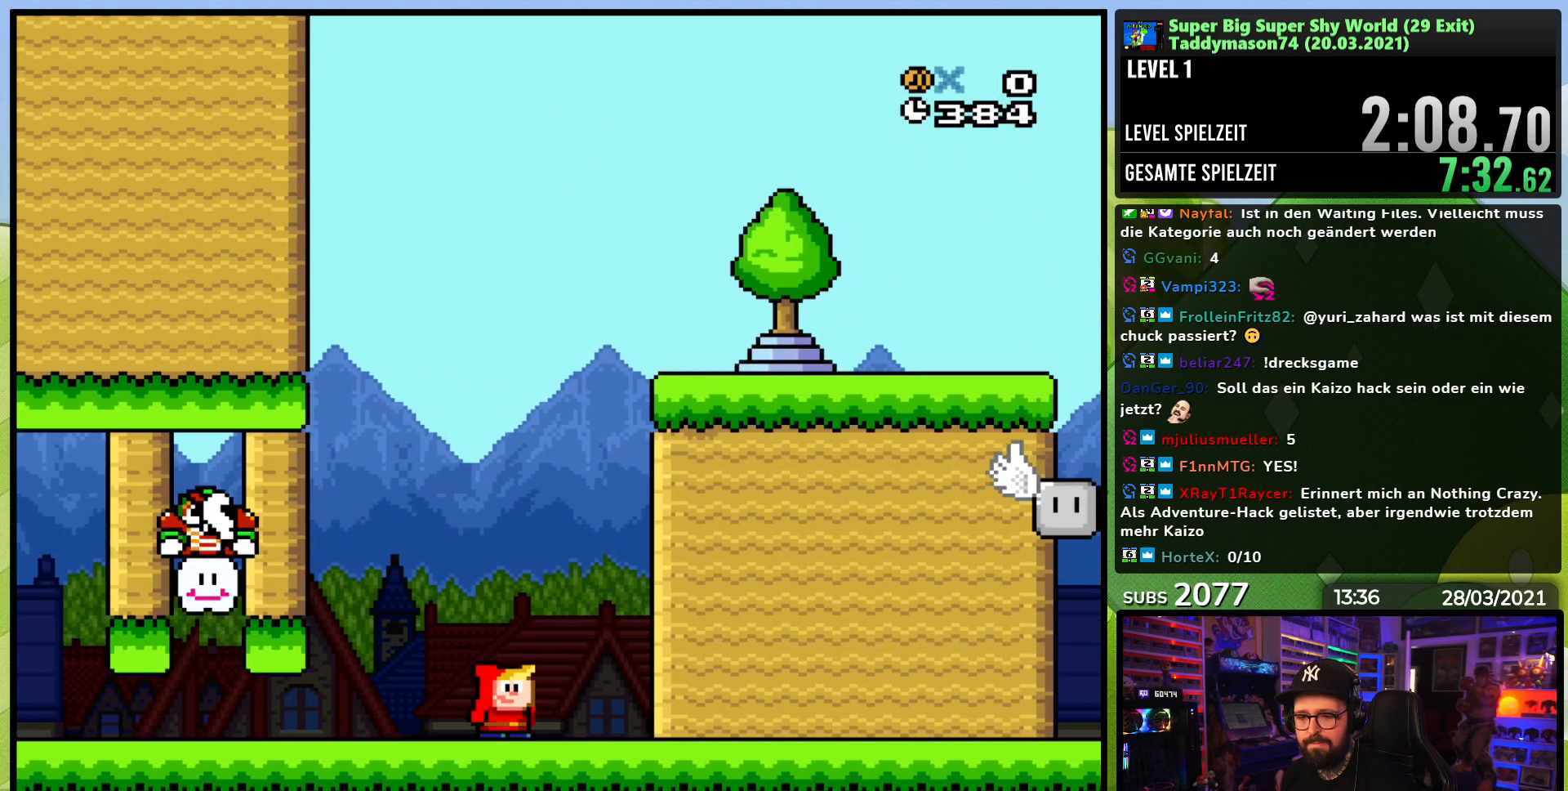
{"buttons": ["Y"], "events": []}
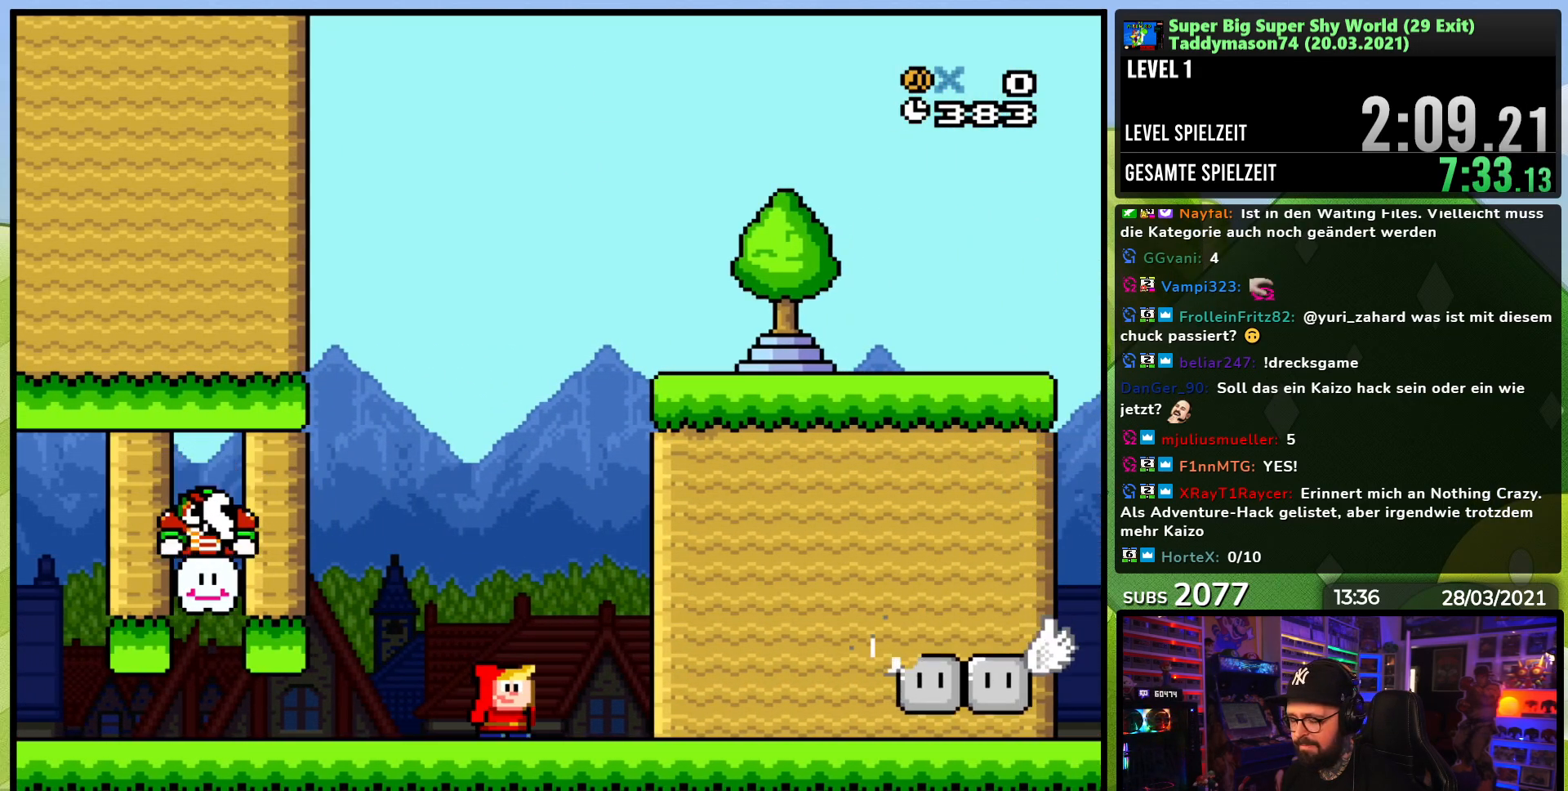
{"buttons": ["B", "Y"], "events": [[450, "B", "down"]]}
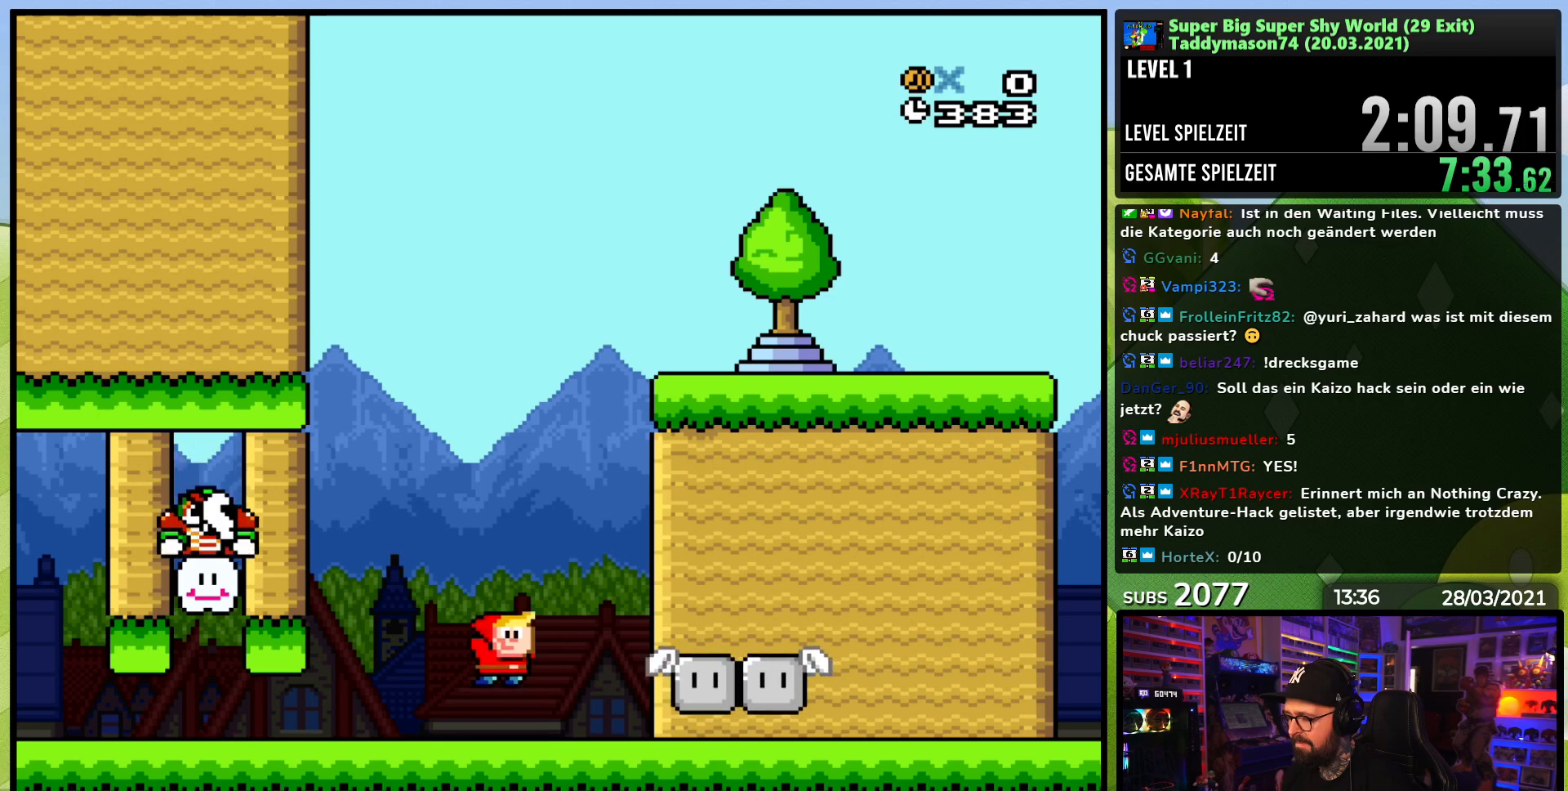
{"buttons": ["B", "Y", "DPAD_RIGHT"], "events": [[17, "DPAD_RIGHT", "down"], [267, "DPAD_RIGHT", "up"], [300, "DPAD_LEFT", "down"], [317, "B", "up"], [383, "DPAD_LEFT", "up"], [417, "DPAD_RIGHT", "down"], [467, "B", "down"]]}
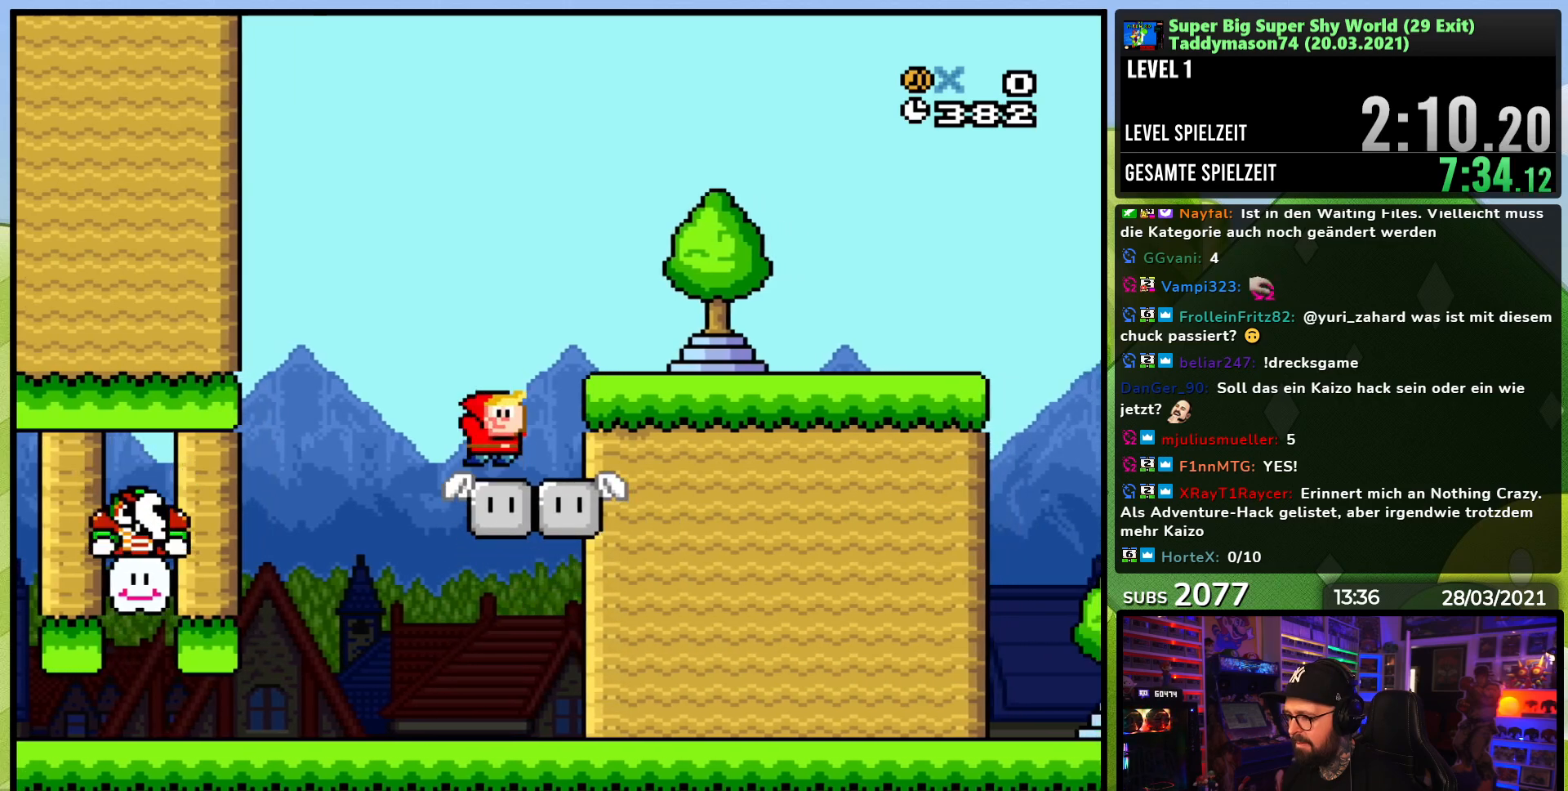
{"buttons": ["Y", "DPAD_RIGHT"], "events": [[117, "B", "up"], [250, "DPAD_RIGHT", "up"], [383, "DPAD_RIGHT", "down"]]}
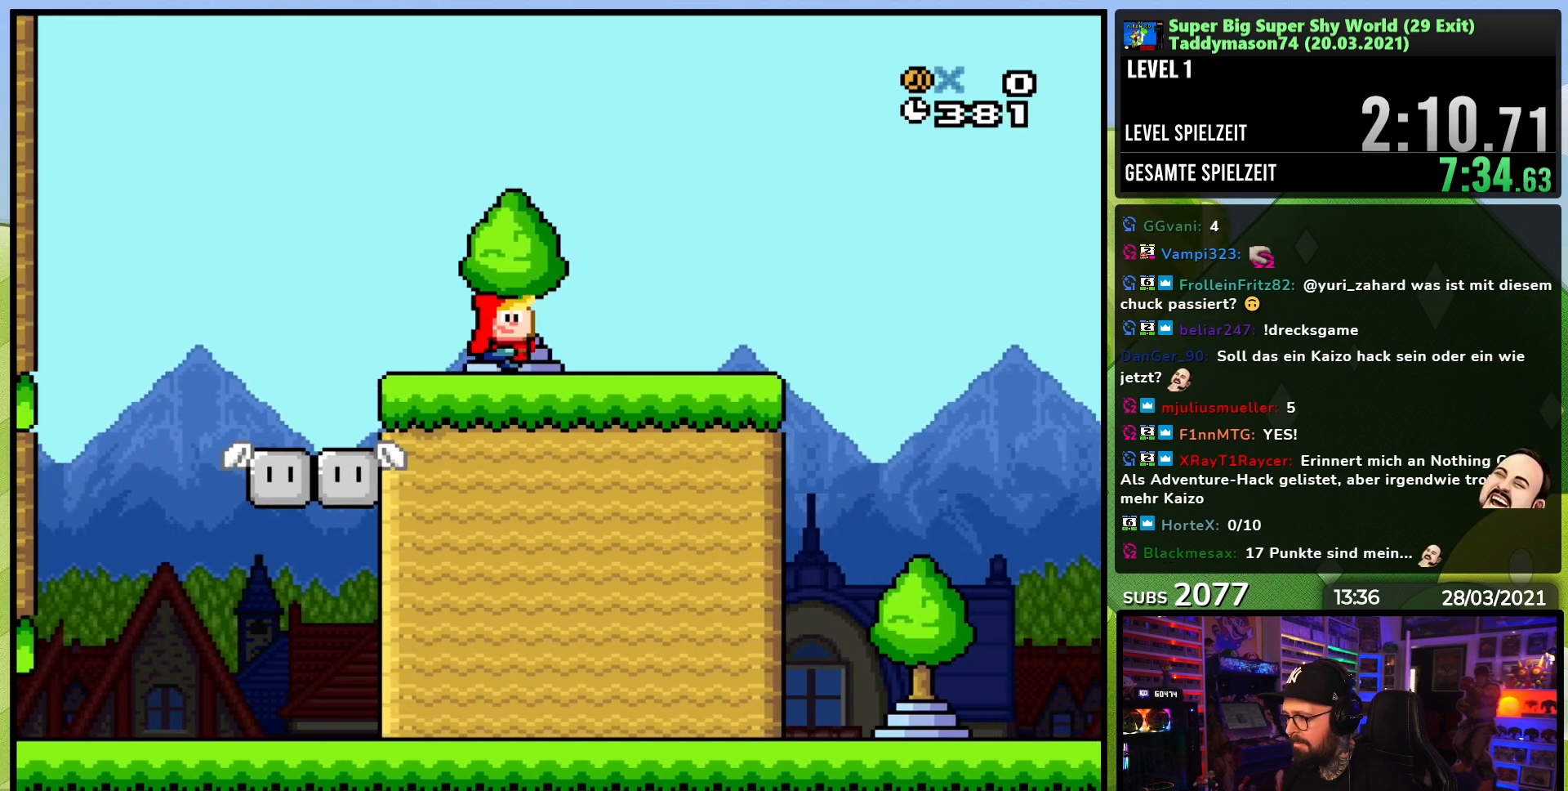
{"buttons": ["Y", "DPAD_RIGHT"], "events": [[33, "DPAD_RIGHT", "up"], [167, "DPAD_RIGHT", "down"]]}
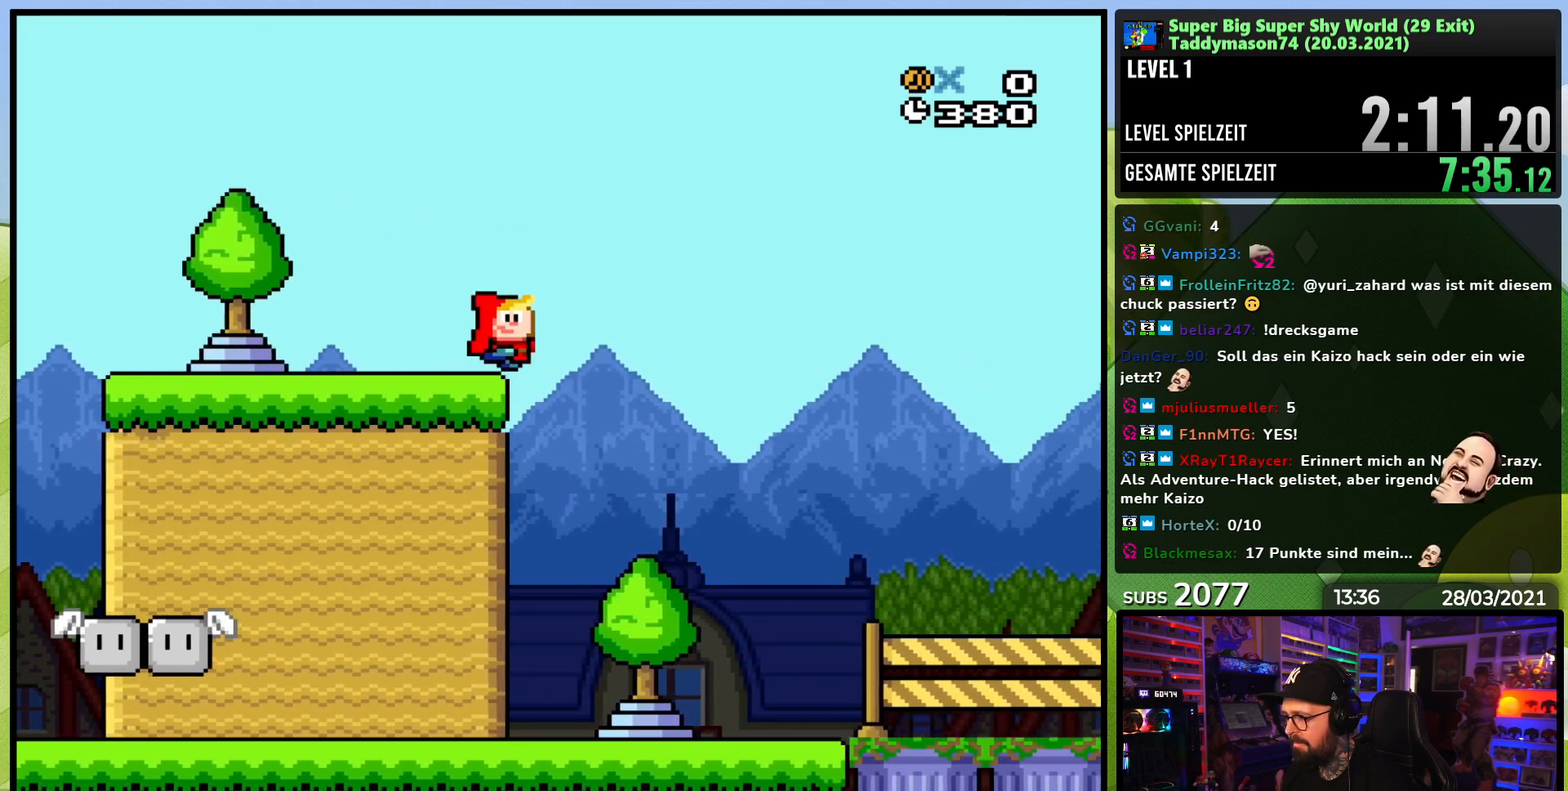
{"buttons": ["Y"], "events": [[150, "DPAD_RIGHT", "up"], [317, "DPAD_LEFT", "down"], [467, "DPAD_LEFT", "up"]]}